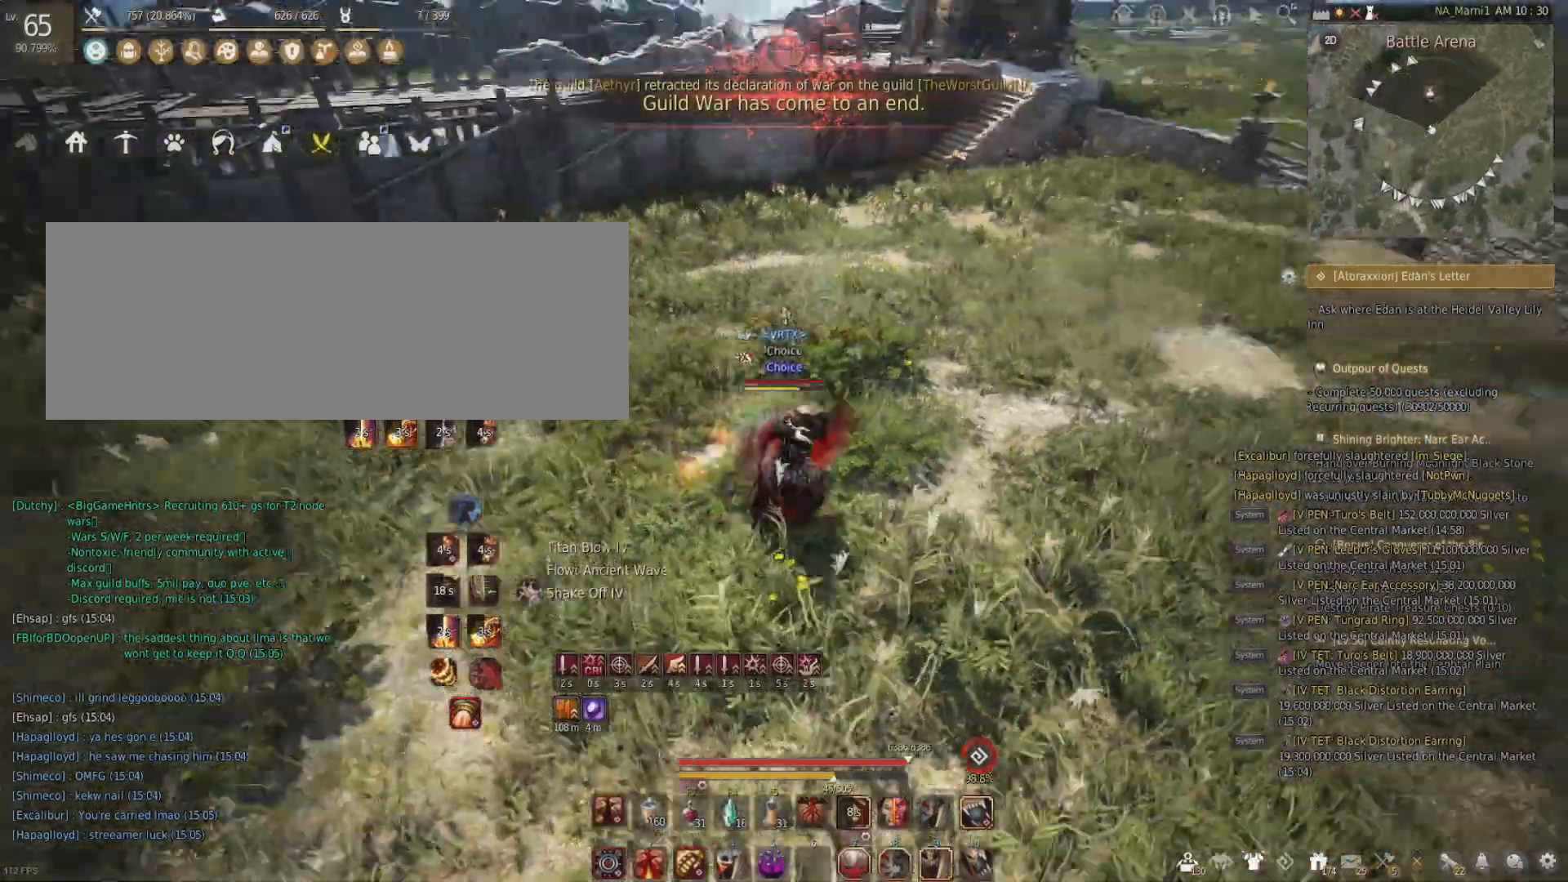
Gameplay with keyboard and mouse; each line is a JSON object with the keys and mouse buttons held at the frame after it. "events" lists presses ("down") and releases ("up") of "a", "c", "d", "e", "f", "q", "s", "shift", "space", "tab", "w", "x", "z", "mouse_left" and "mouse_right" between this image and that frame as [ms after this image, input, new state], when the widget could be followed in between. "mouse_left", "mouse_right" = the "left", "right" buttons of the "mouse" list. No other keys are recorded. Mouse movement is not recorded.
{"keys": ["d", "w"], "mouse": [], "events": [[167, "w", "down"]]}
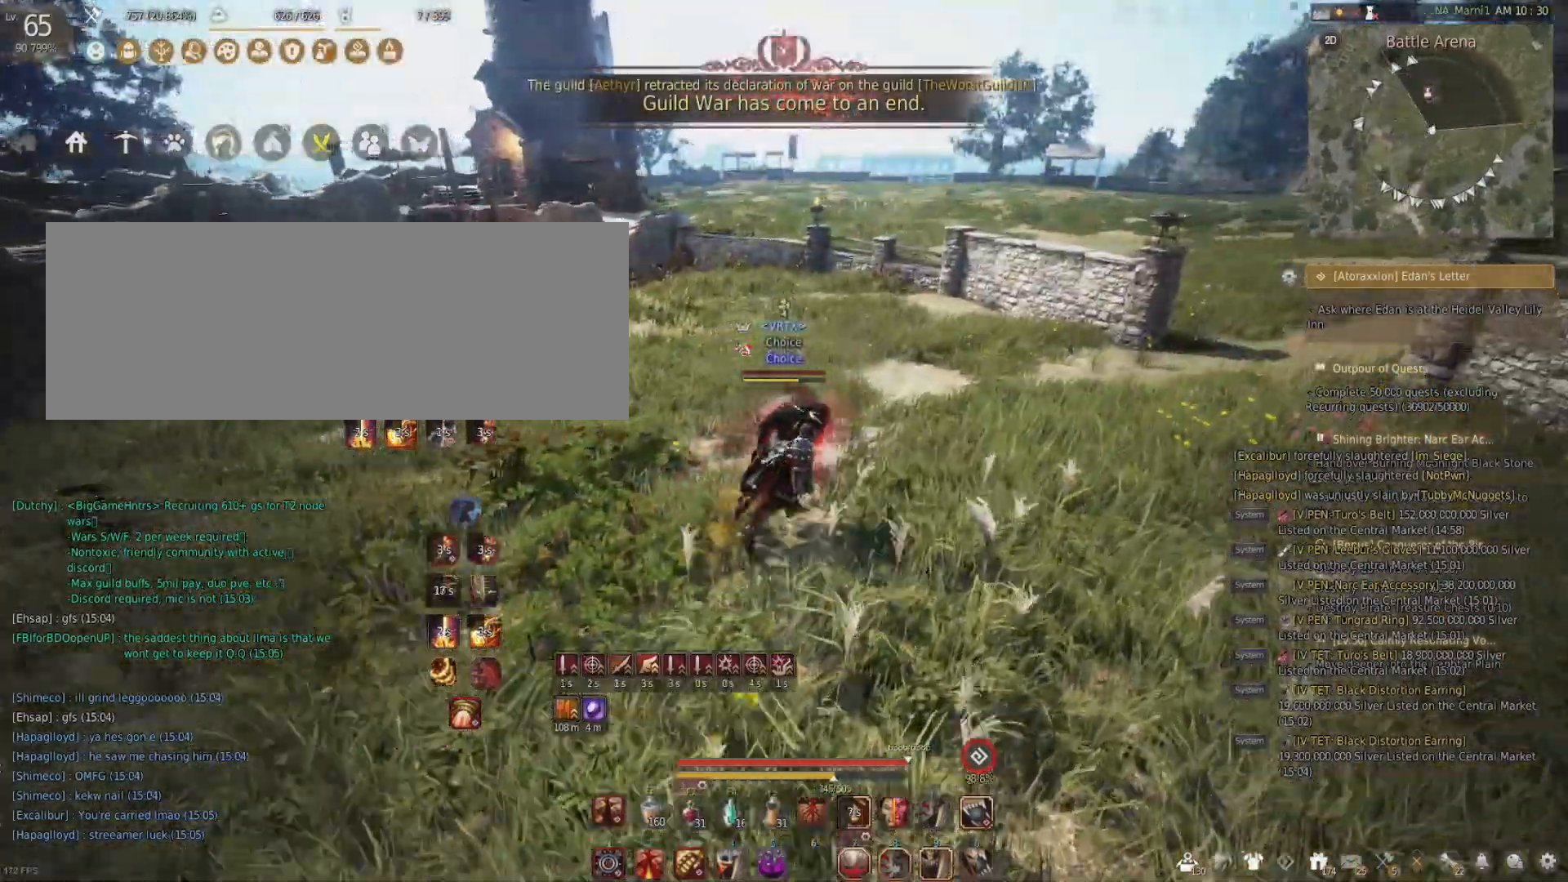
{"keys": [], "mouse": [], "events": [[500, "d", "up"], [500, "w", "up"]]}
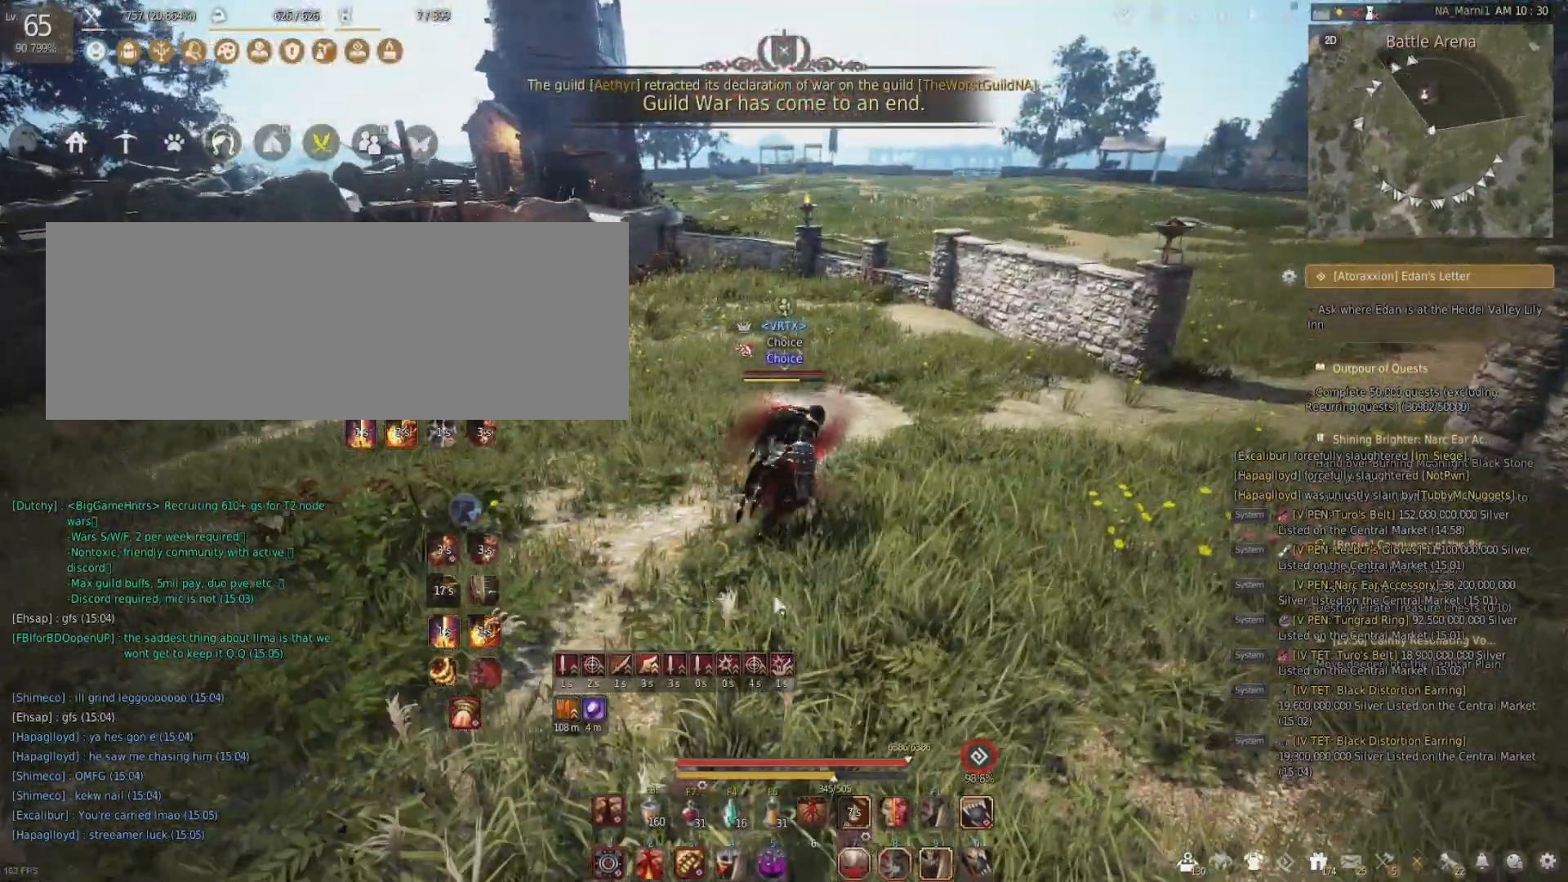
{"keys": [], "mouse": [], "events": []}
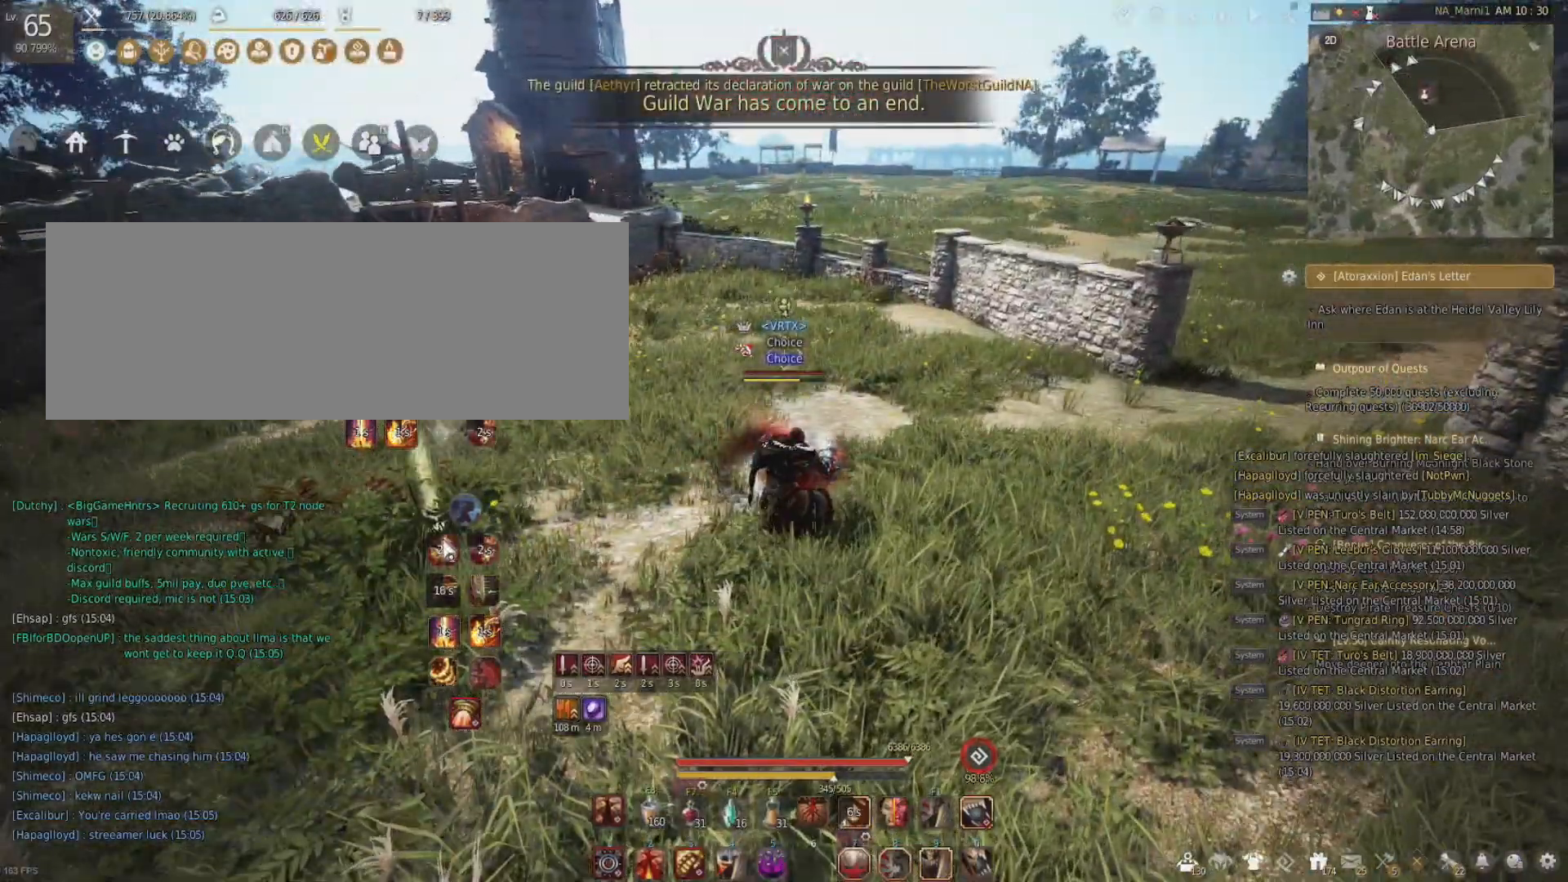
{"keys": [], "mouse": [], "events": []}
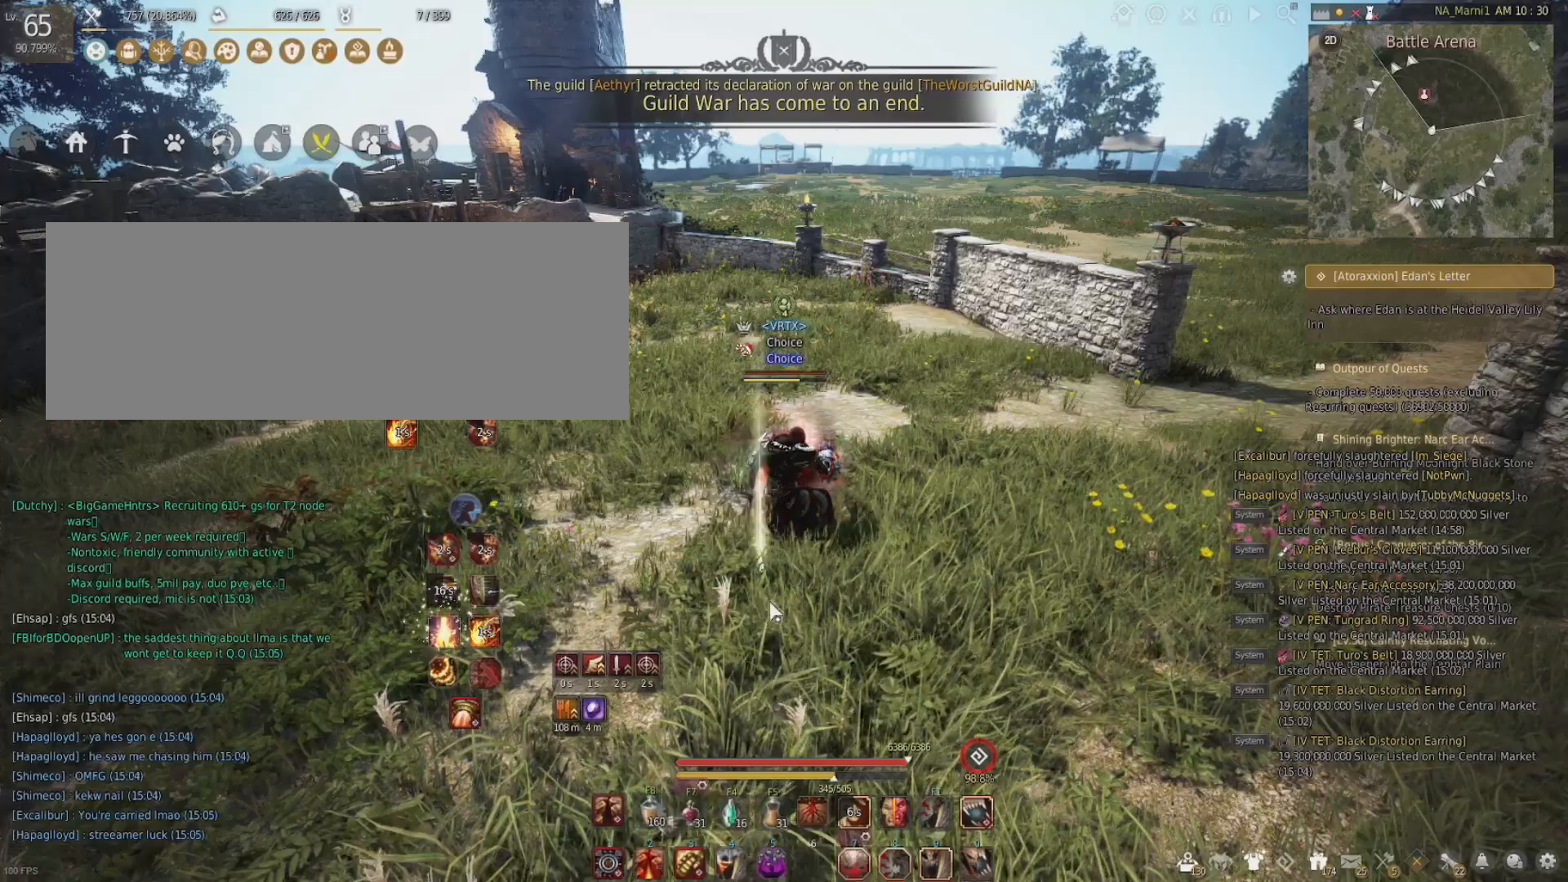
{"keys": ["d", "w"], "mouse": [], "events": [[401, "d", "down"], [501, "w", "down"]]}
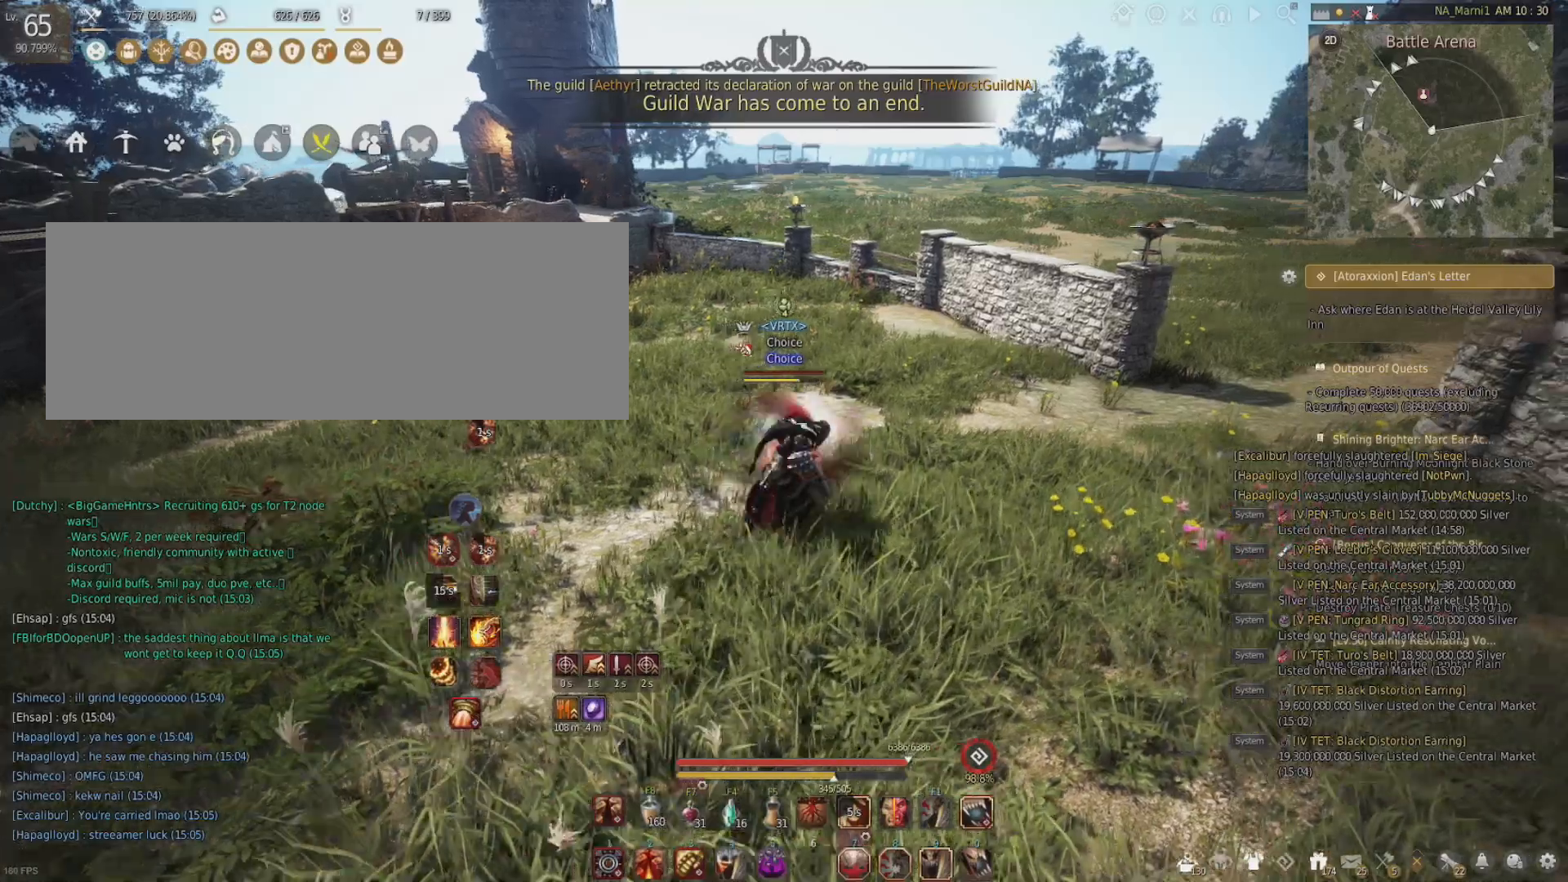
{"keys": [], "mouse": [], "events": [[167, "d", "up"], [267, "w", "up"]]}
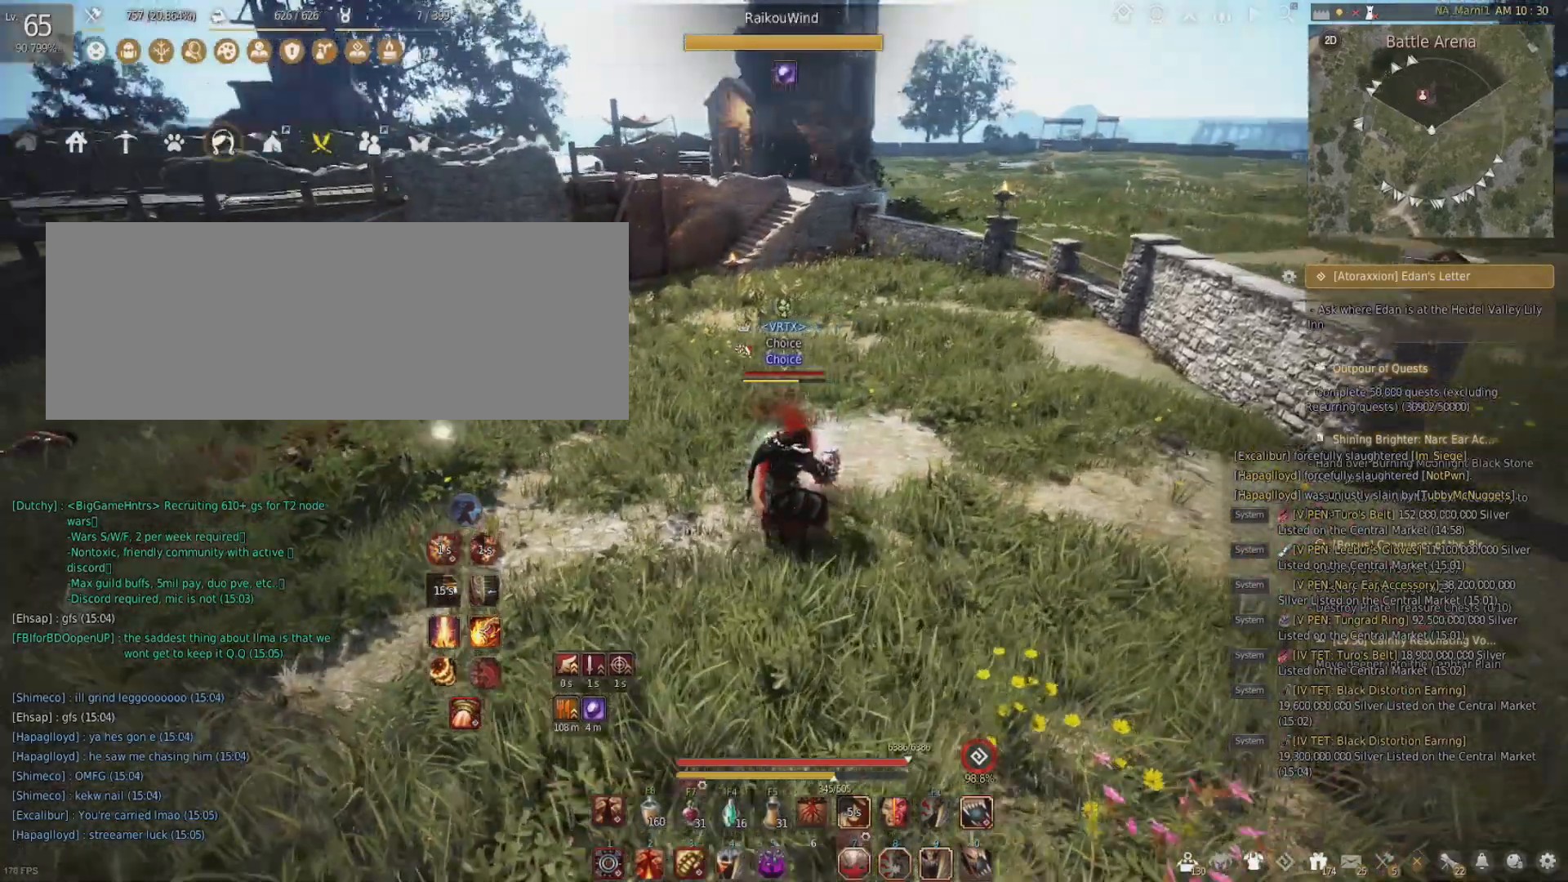
{"keys": [], "mouse": [], "events": [[34, "w", "down"], [300, "w", "up"]]}
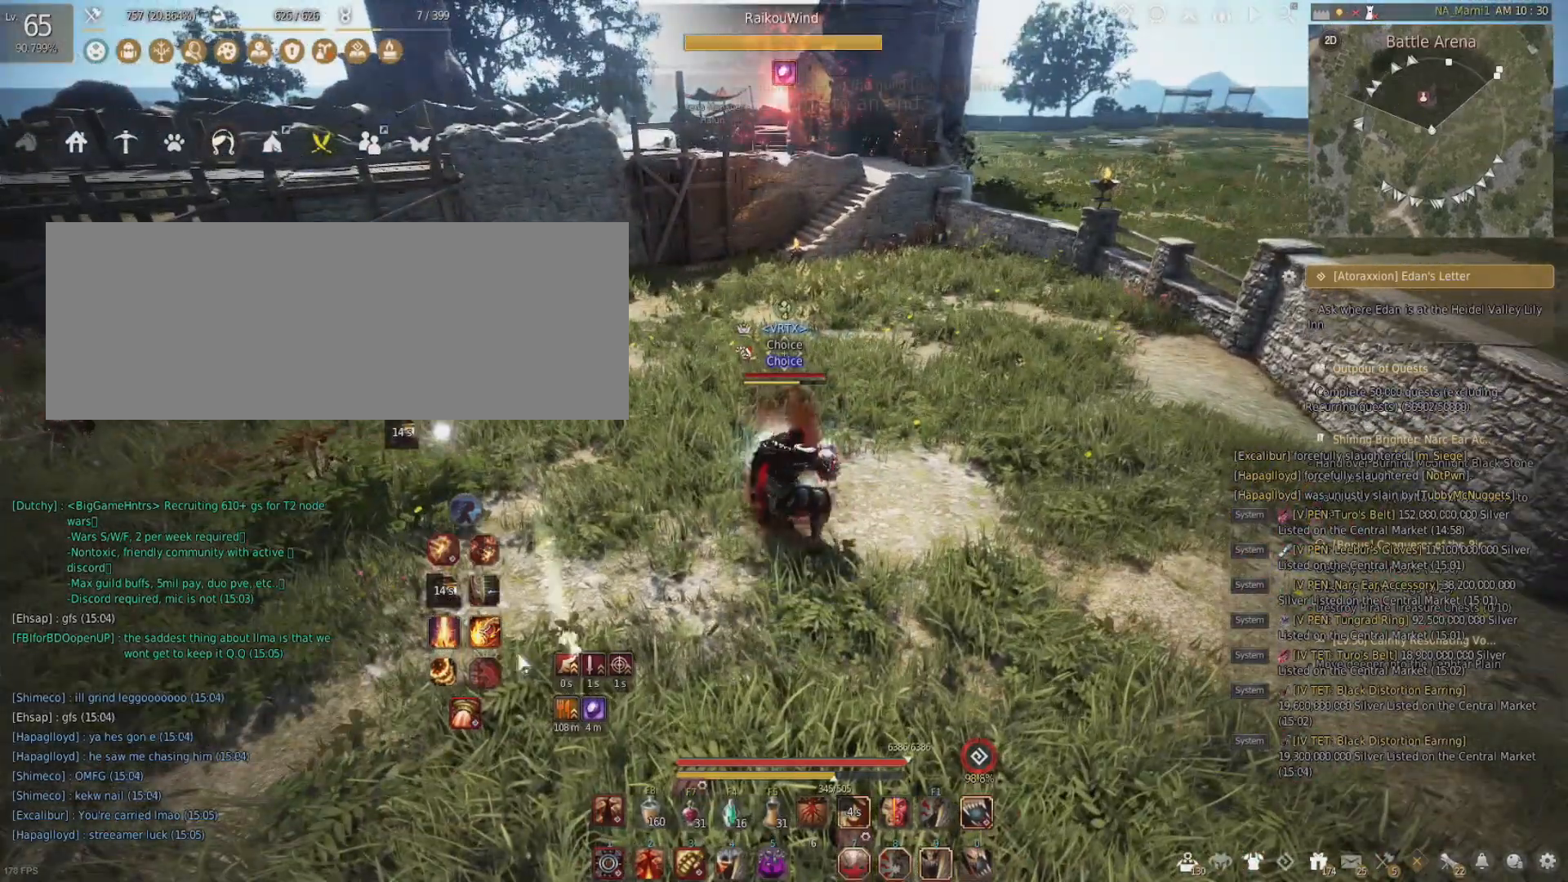
{"keys": [], "mouse": [], "events": []}
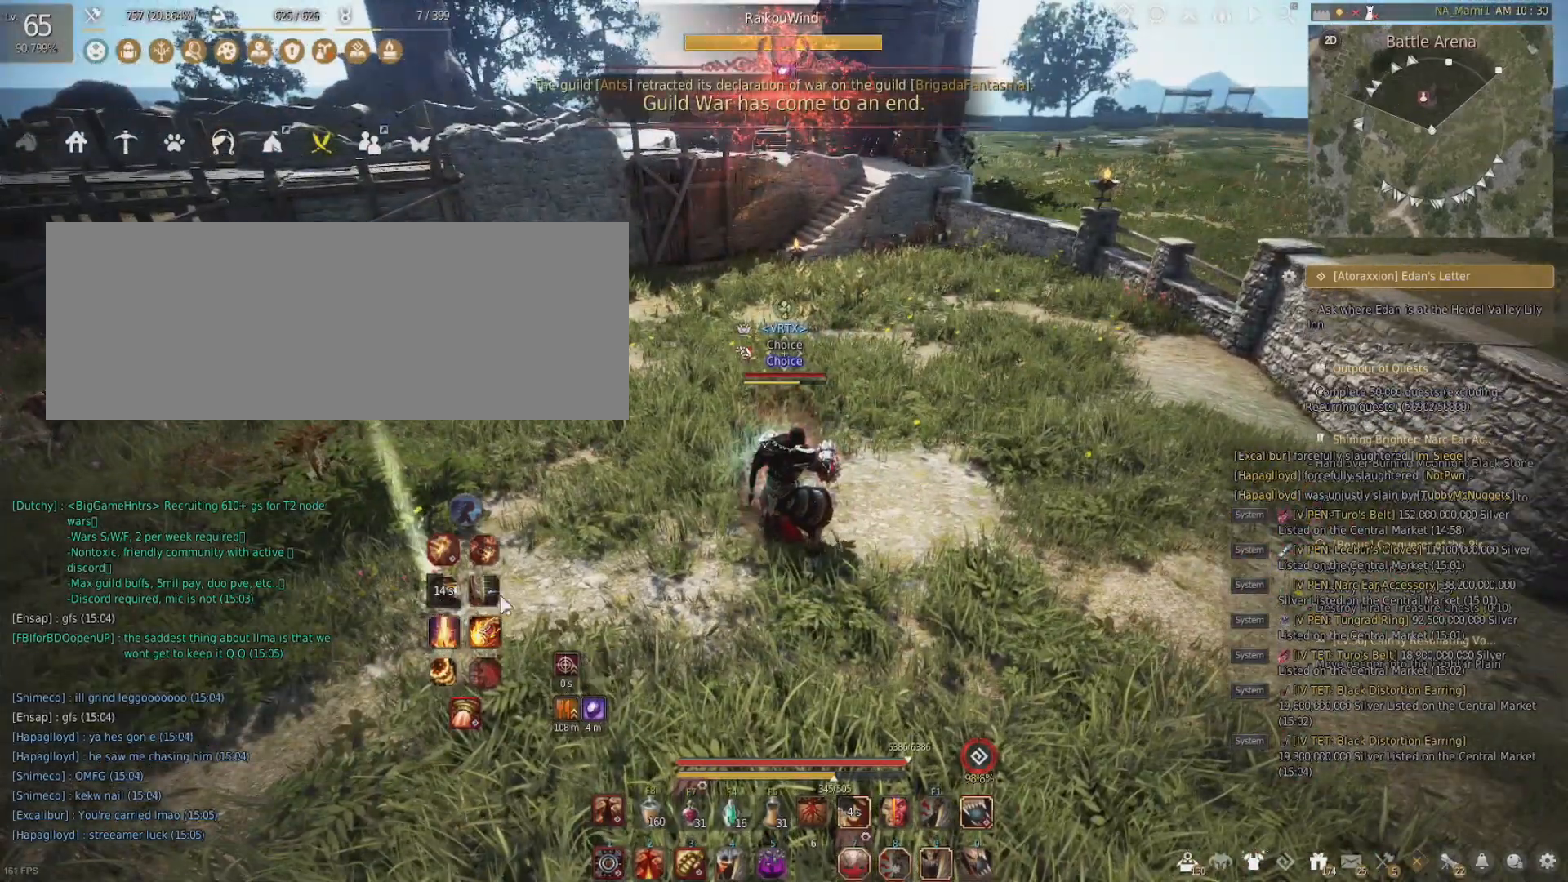
{"keys": [], "mouse": [], "events": []}
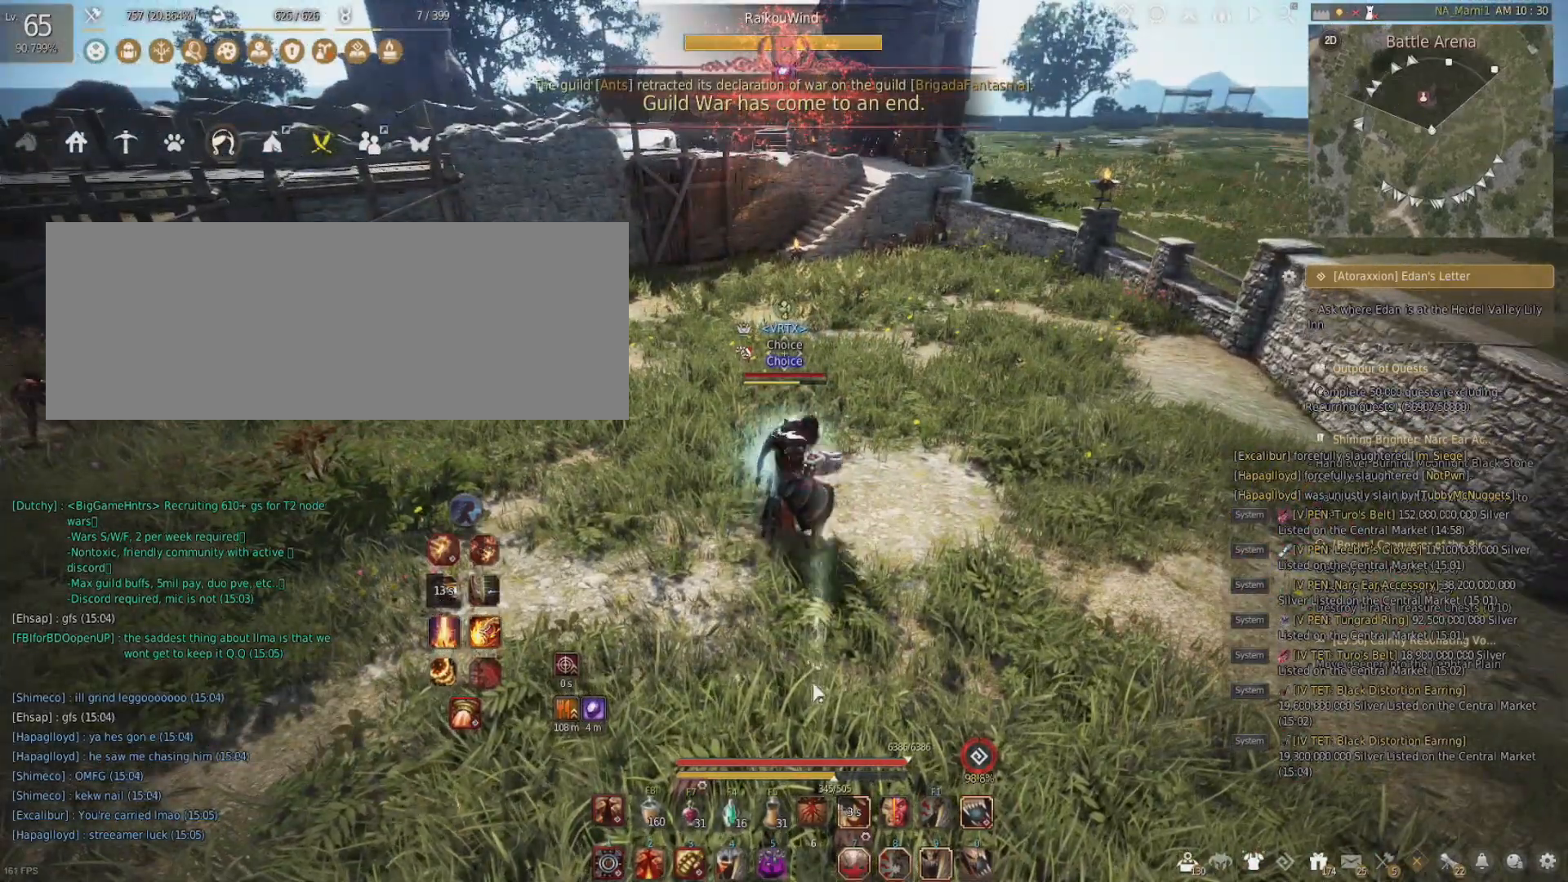
{"keys": ["w"], "mouse": [], "events": [[284, "w", "down"]]}
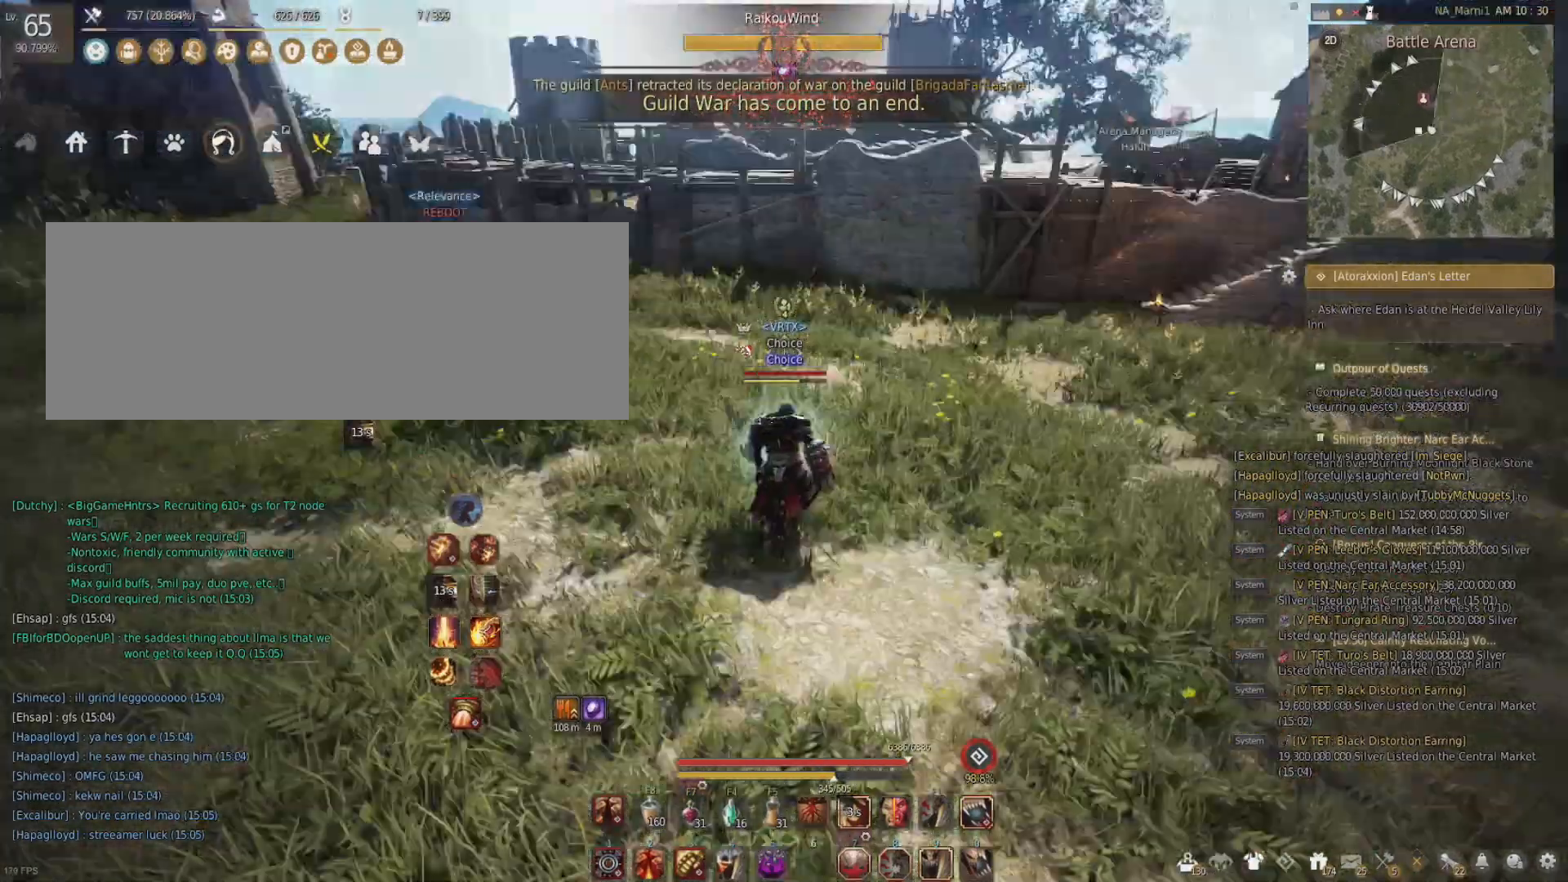
{"keys": ["a", "w"], "mouse": [], "events": [[116, "a", "down"]]}
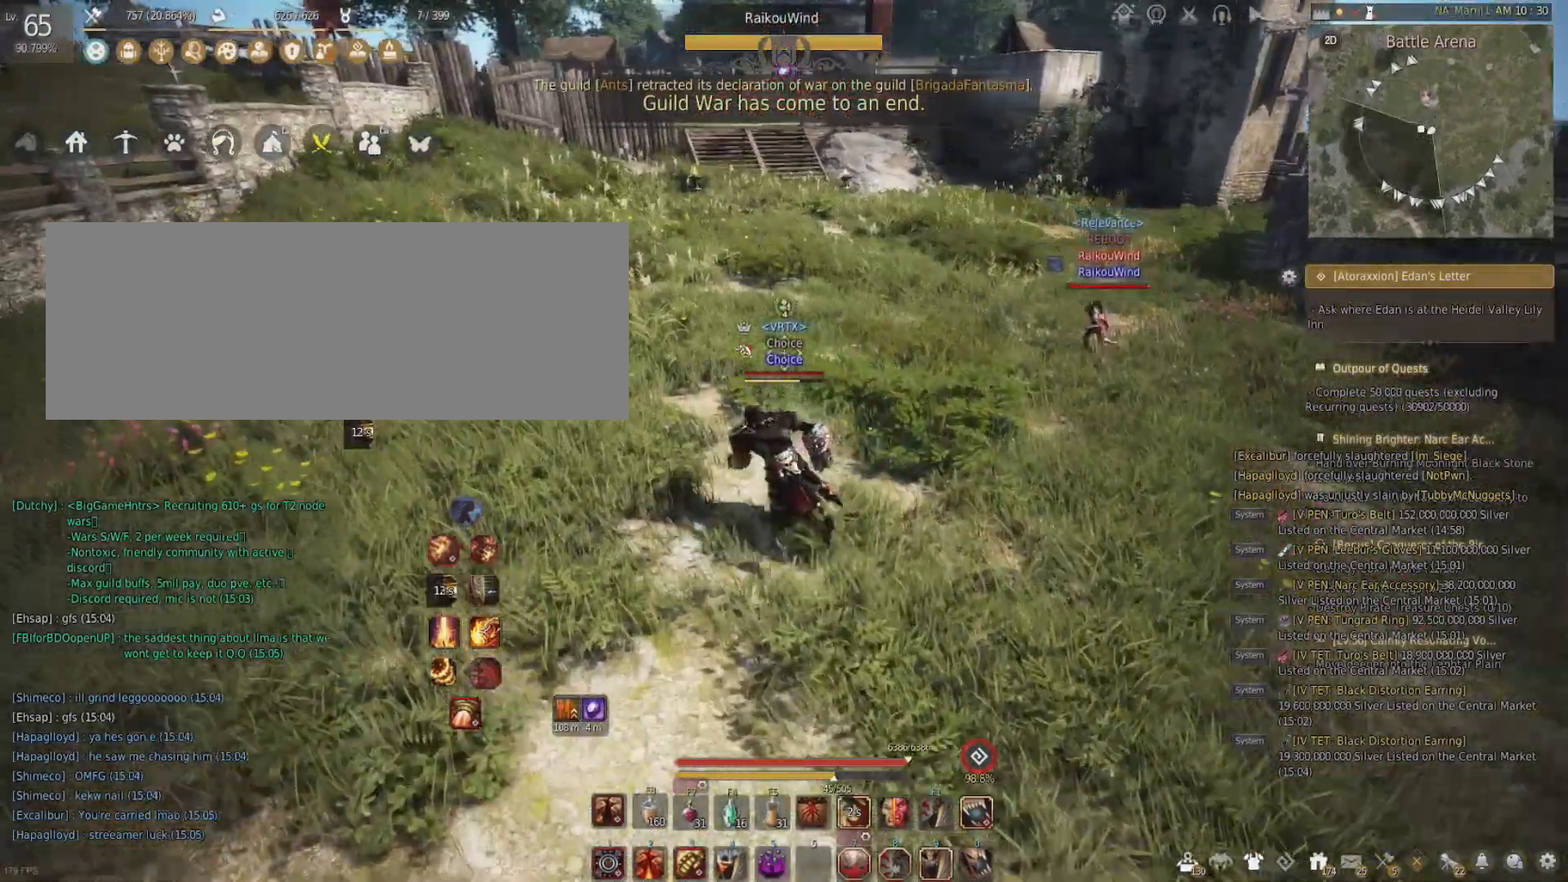
{"keys": ["w"], "mouse": [], "events": [[417, "a", "up"]]}
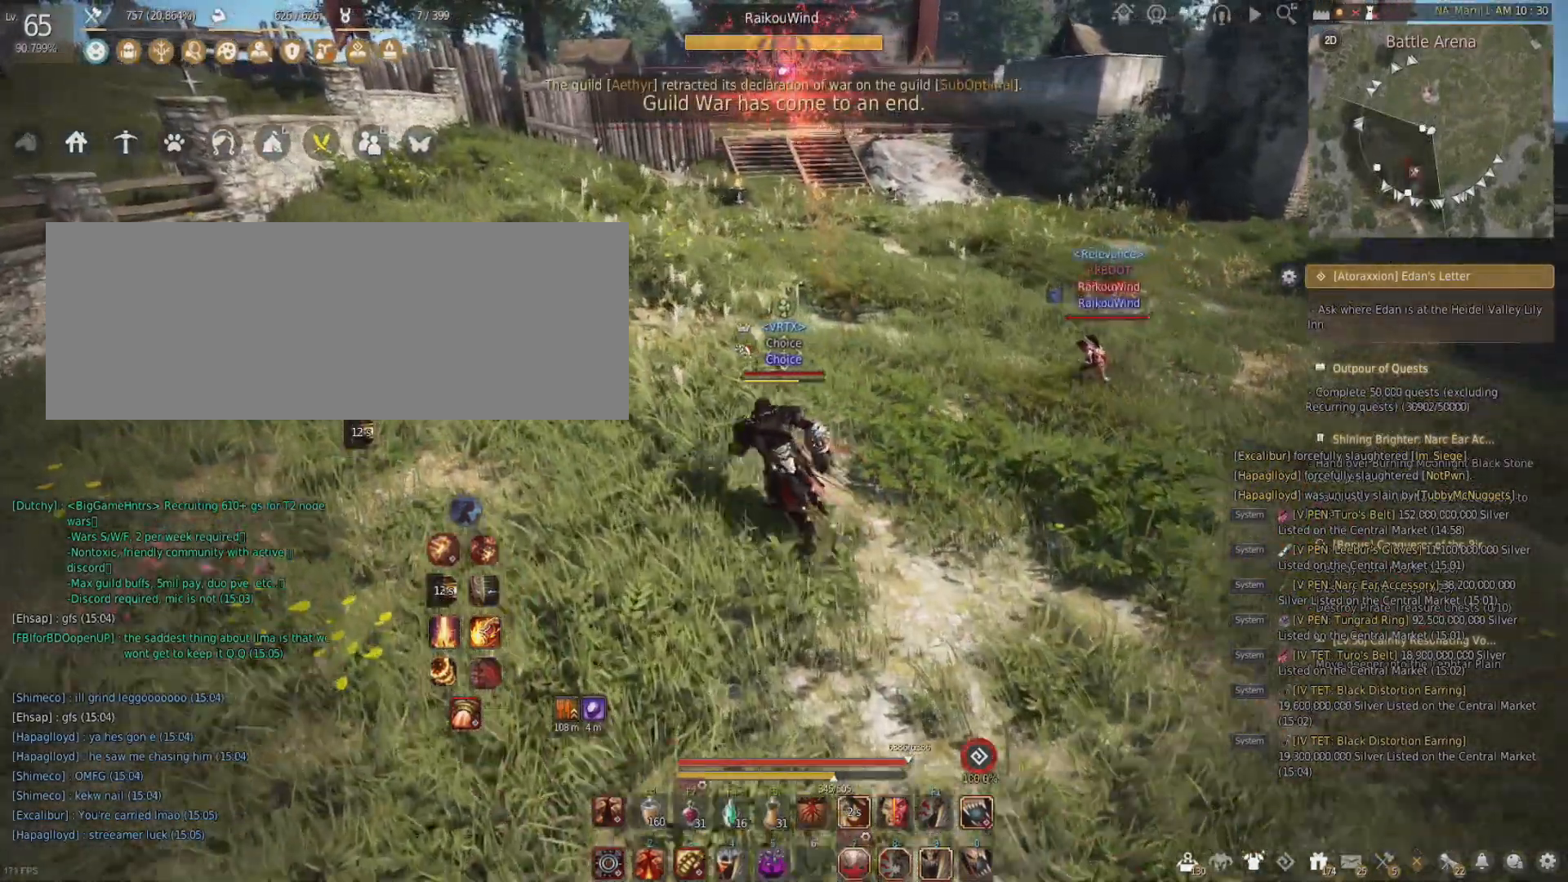
{"keys": [], "mouse": [], "events": [[83, "w", "up"]]}
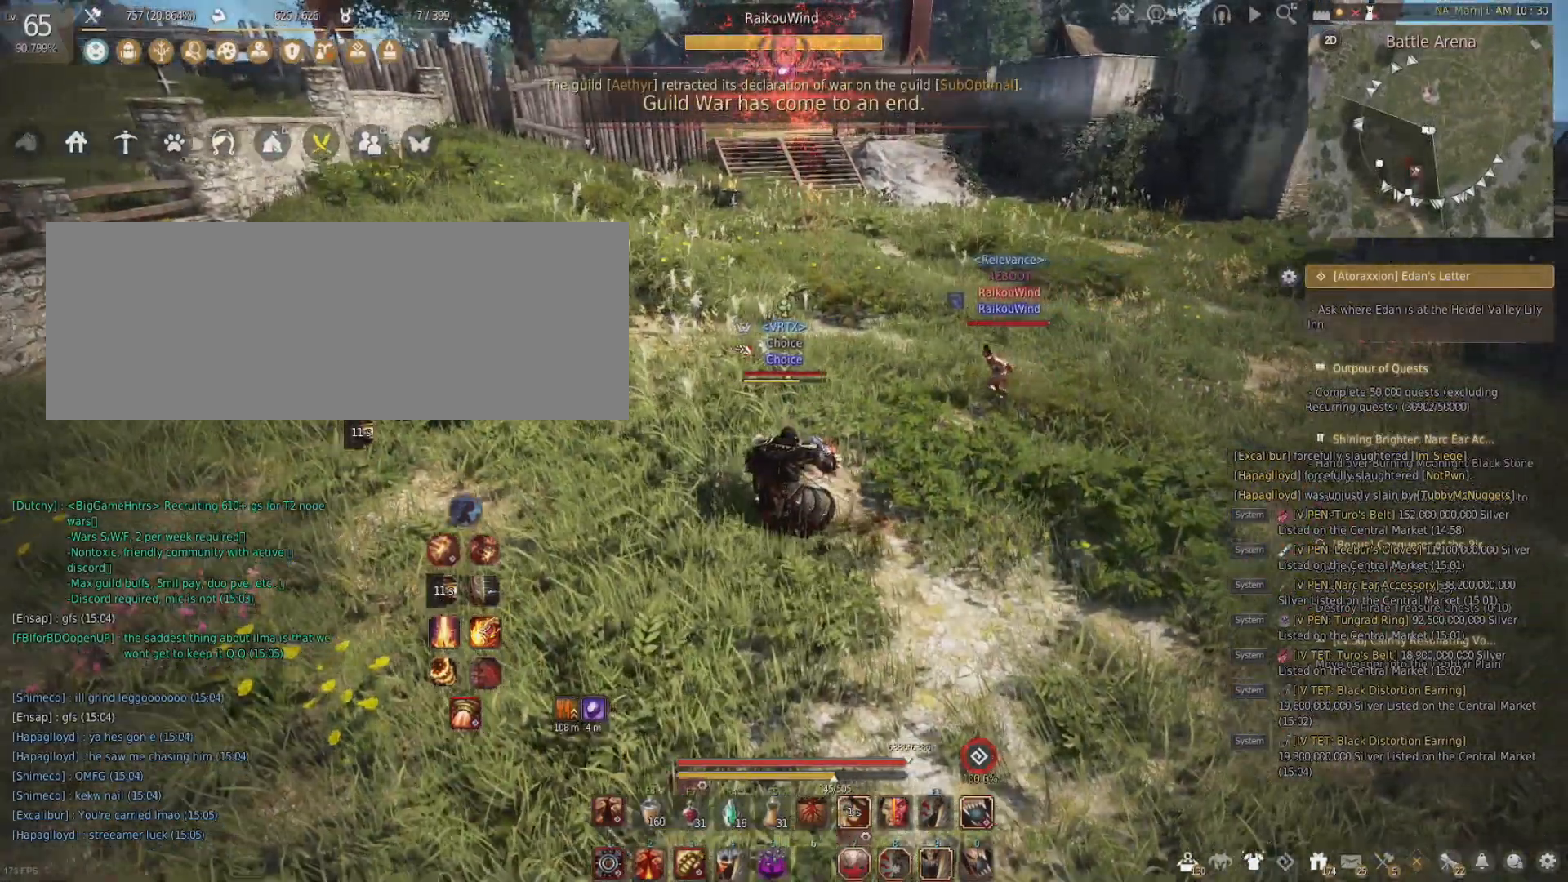
{"keys": [], "mouse": [], "events": [[184, "d", "down"], [334, "w", "down"], [450, "d", "up"], [484, "w", "up"]]}
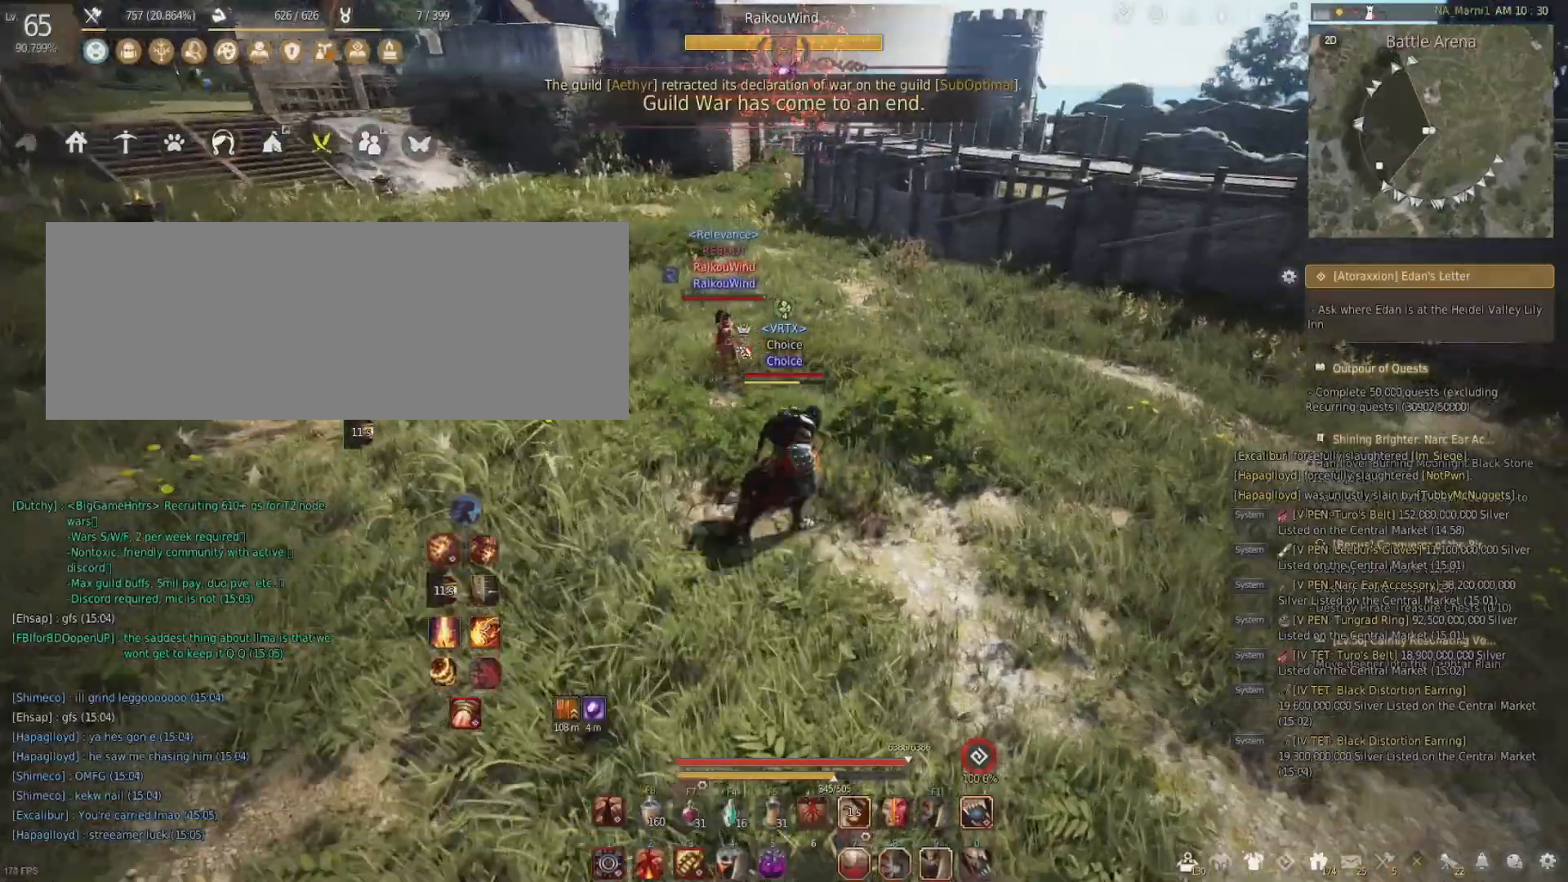
{"keys": ["d", "w"], "mouse": [], "events": [[317, "d", "down"], [433, "w", "down"]]}
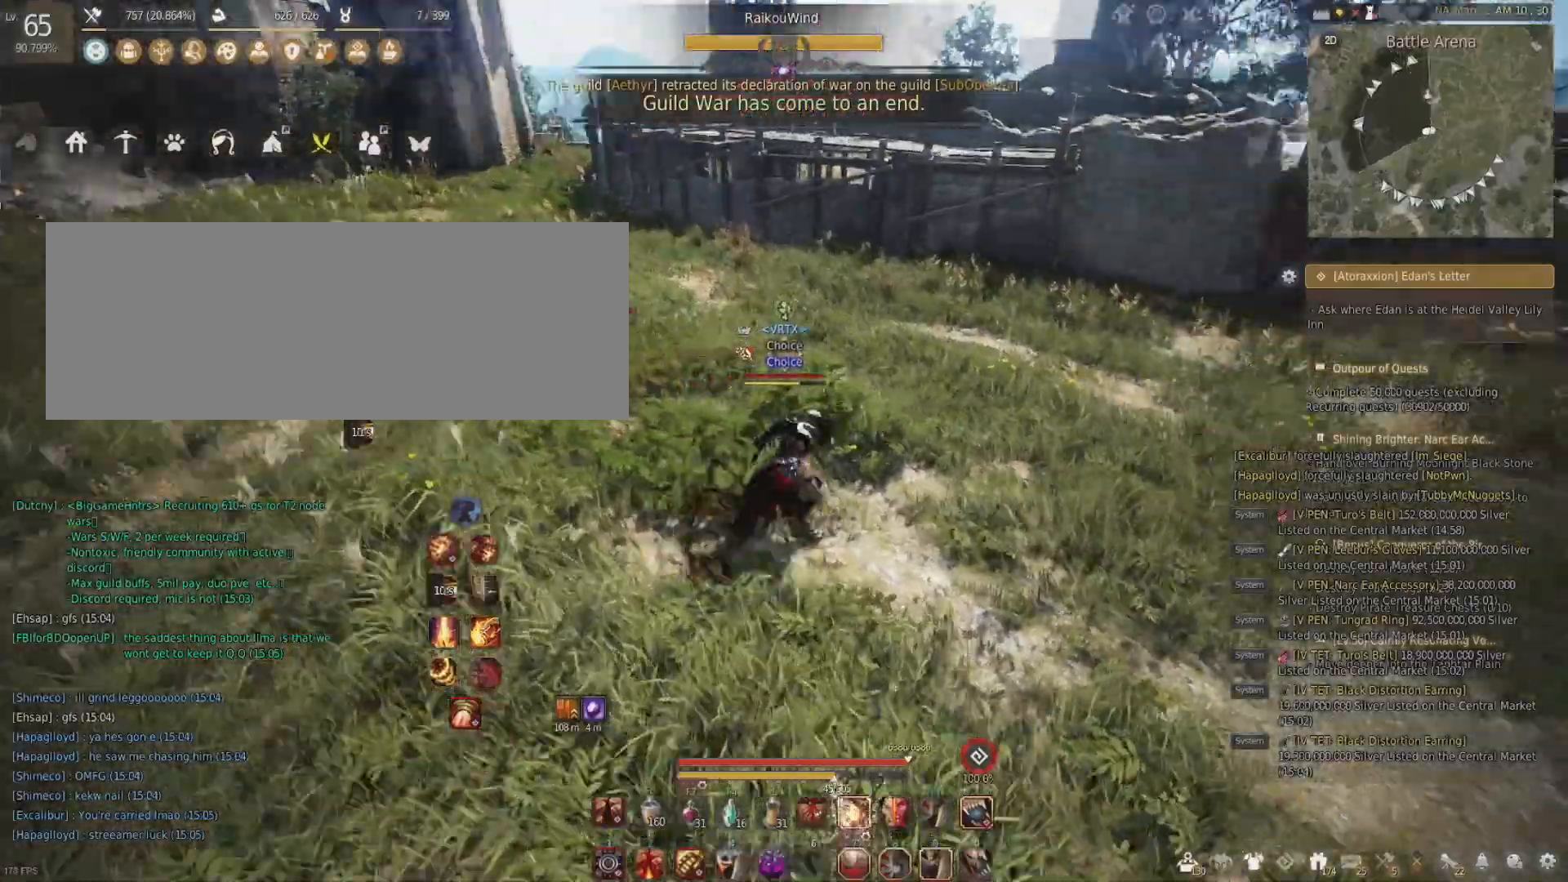
{"keys": ["d", "w"], "mouse": [], "events": []}
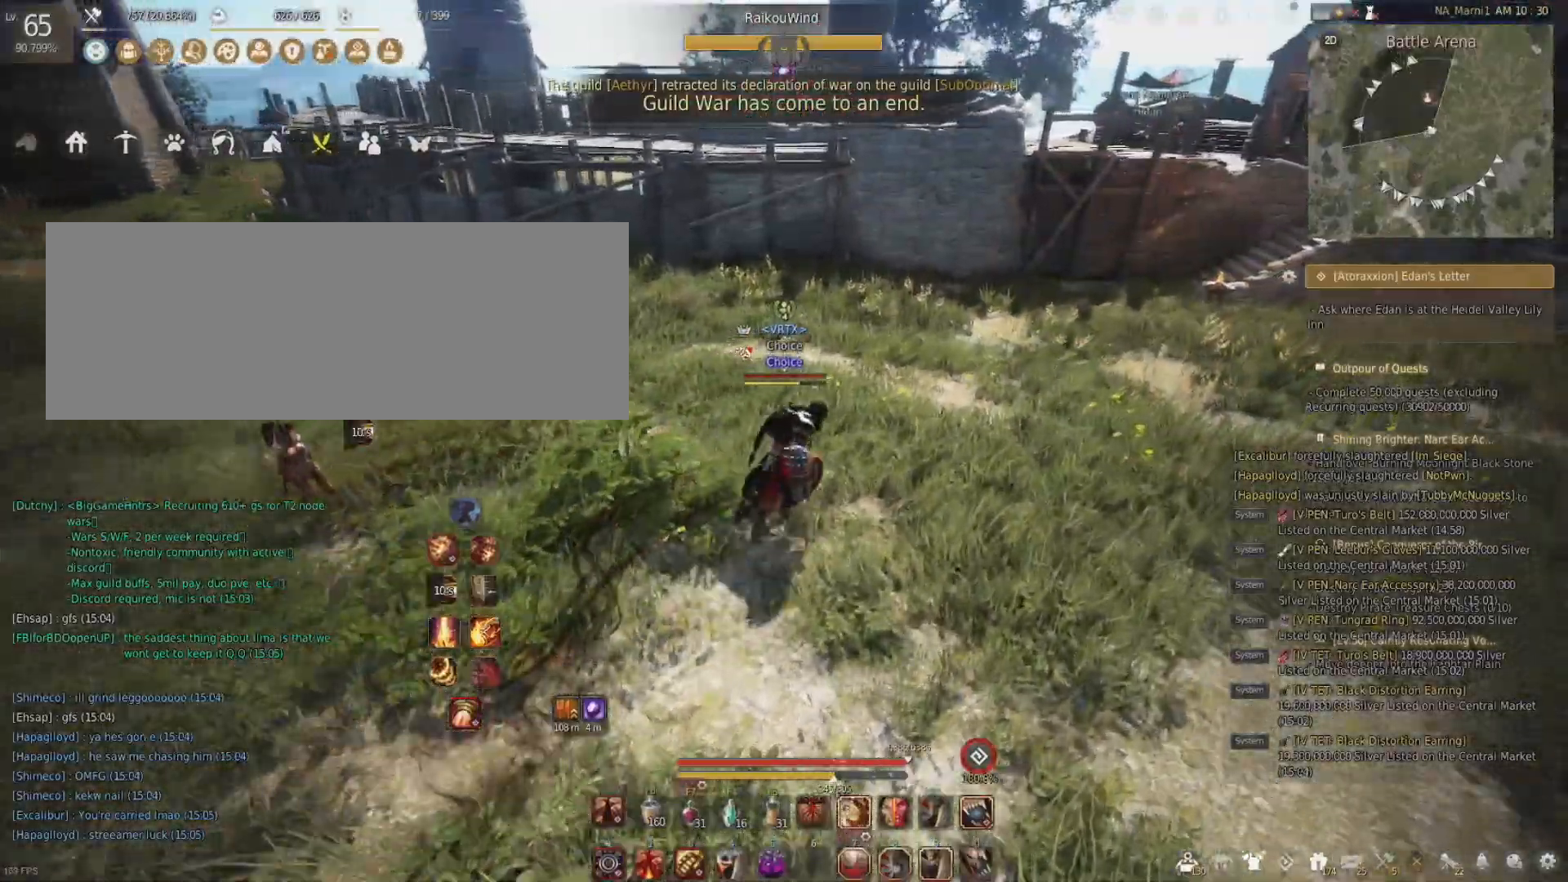
{"keys": ["d", "w"], "mouse": [], "events": []}
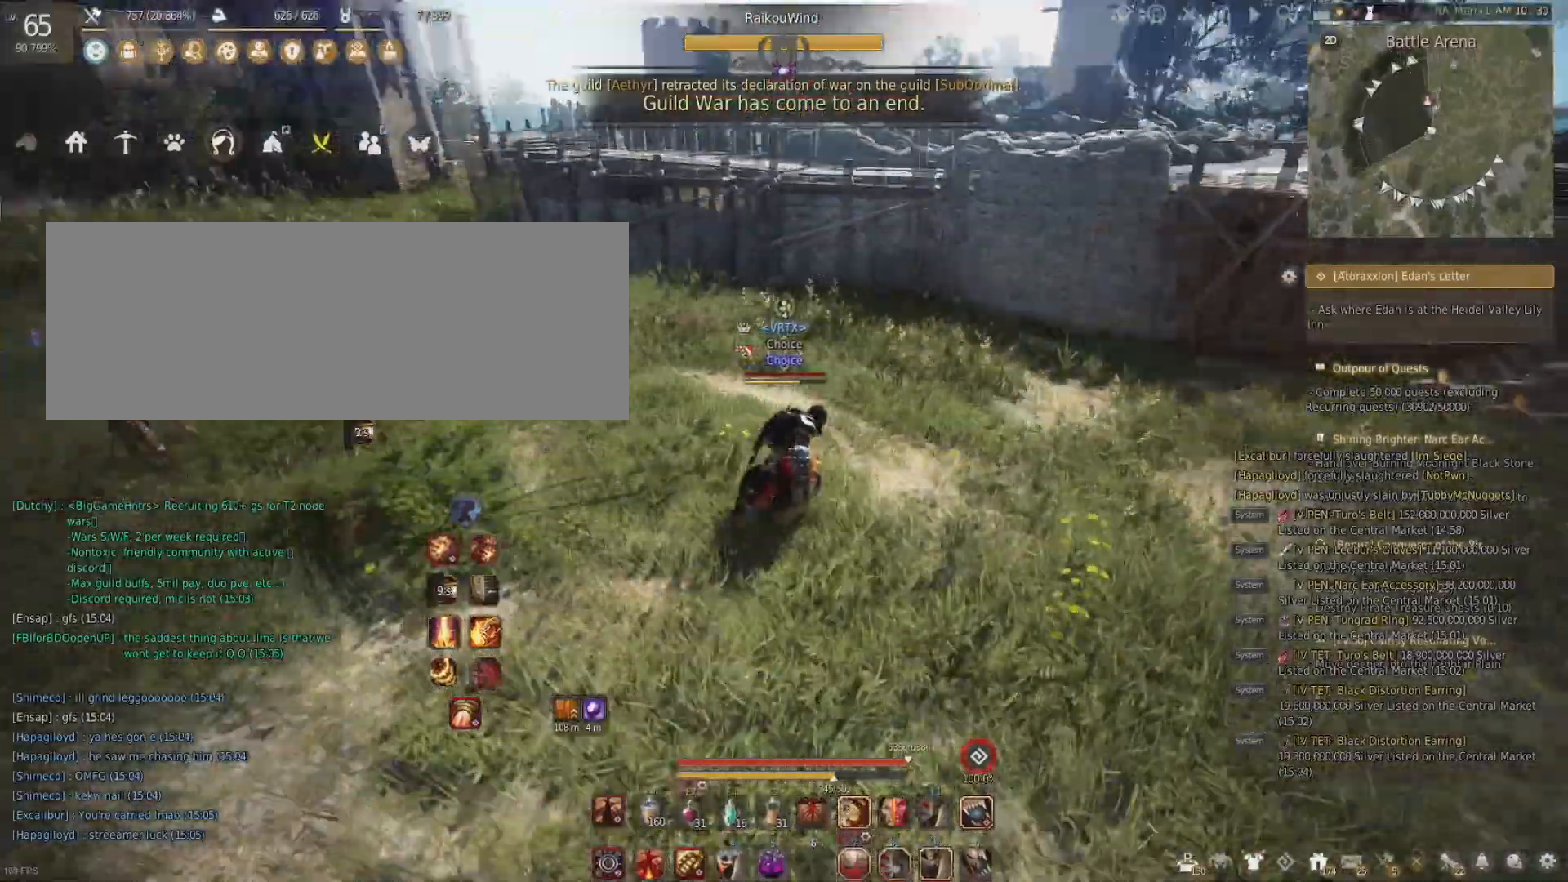
{"keys": ["w"], "mouse": [], "events": [[467, "d", "up"]]}
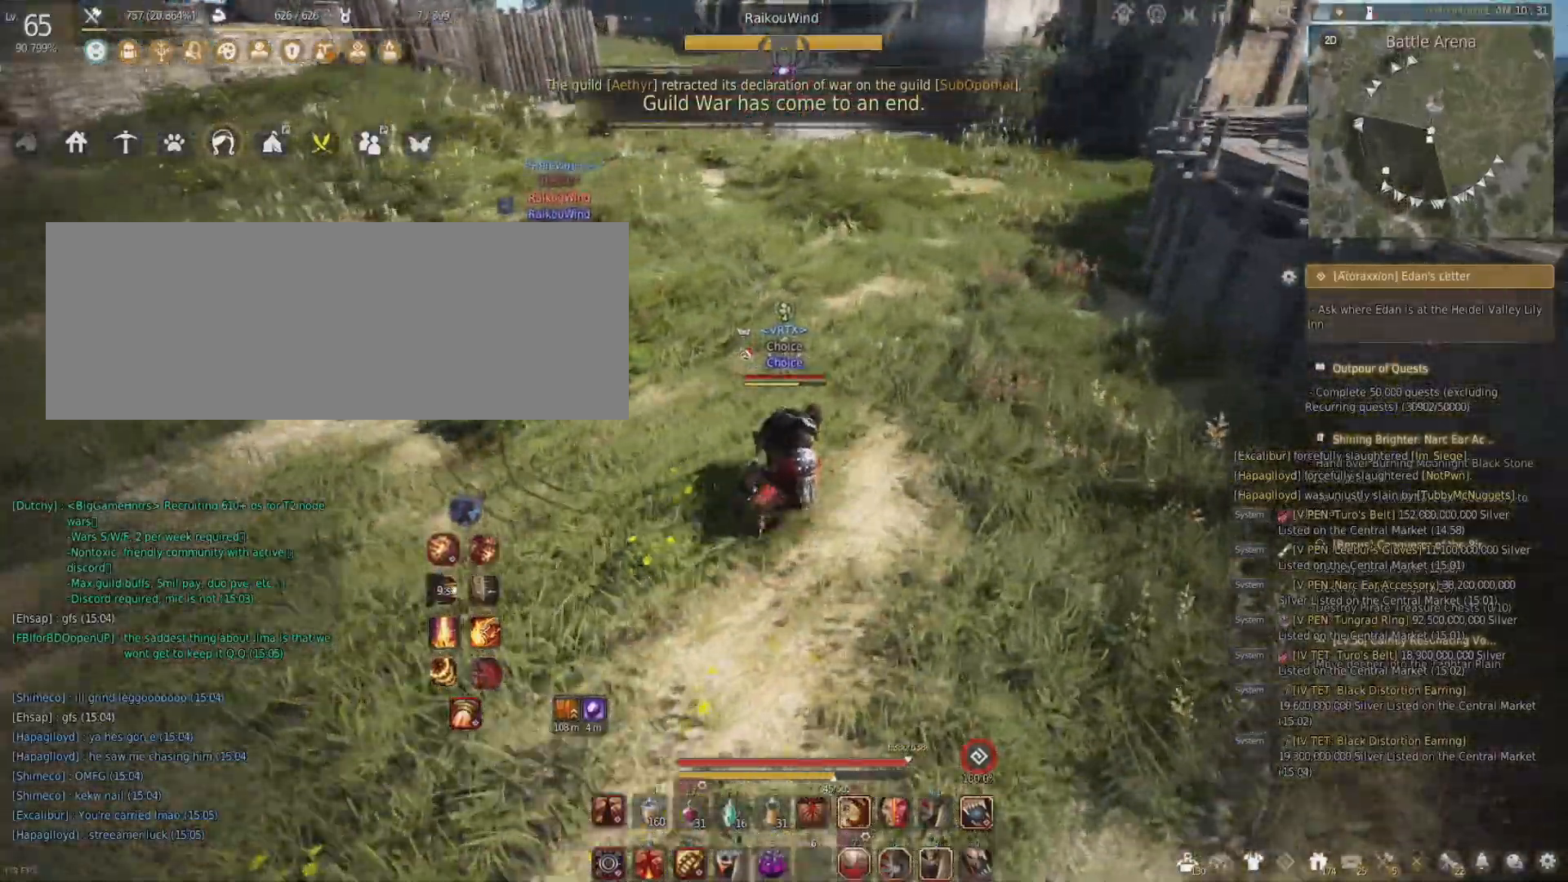
{"keys": ["d", "w"], "mouse": [], "events": [[433, "d", "down"]]}
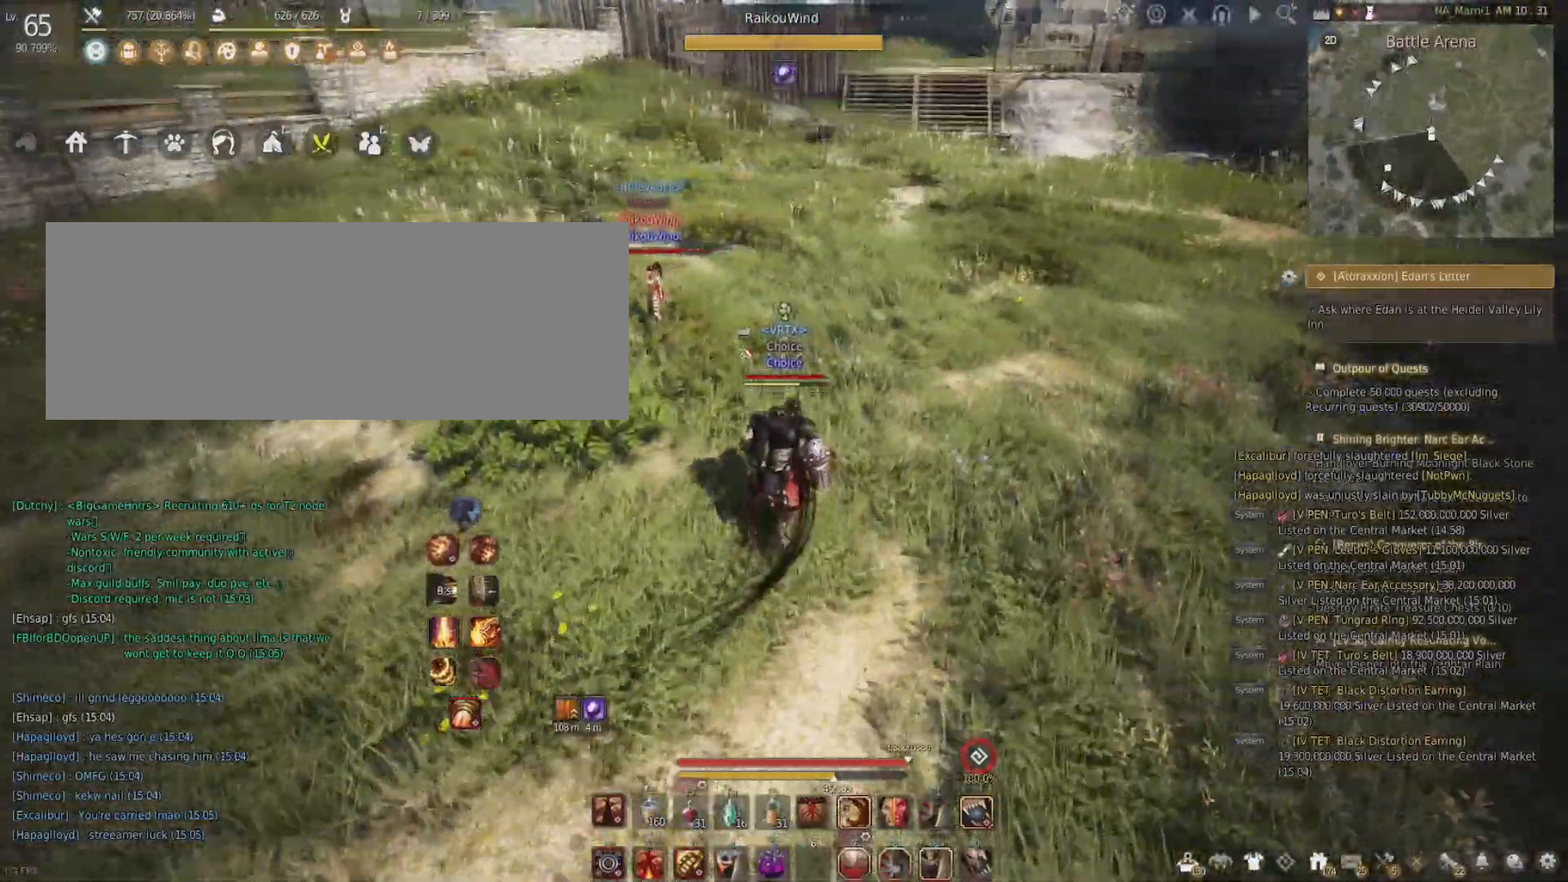
{"keys": [], "mouse": [], "events": [[167, "d", "up"], [501, "w", "up"]]}
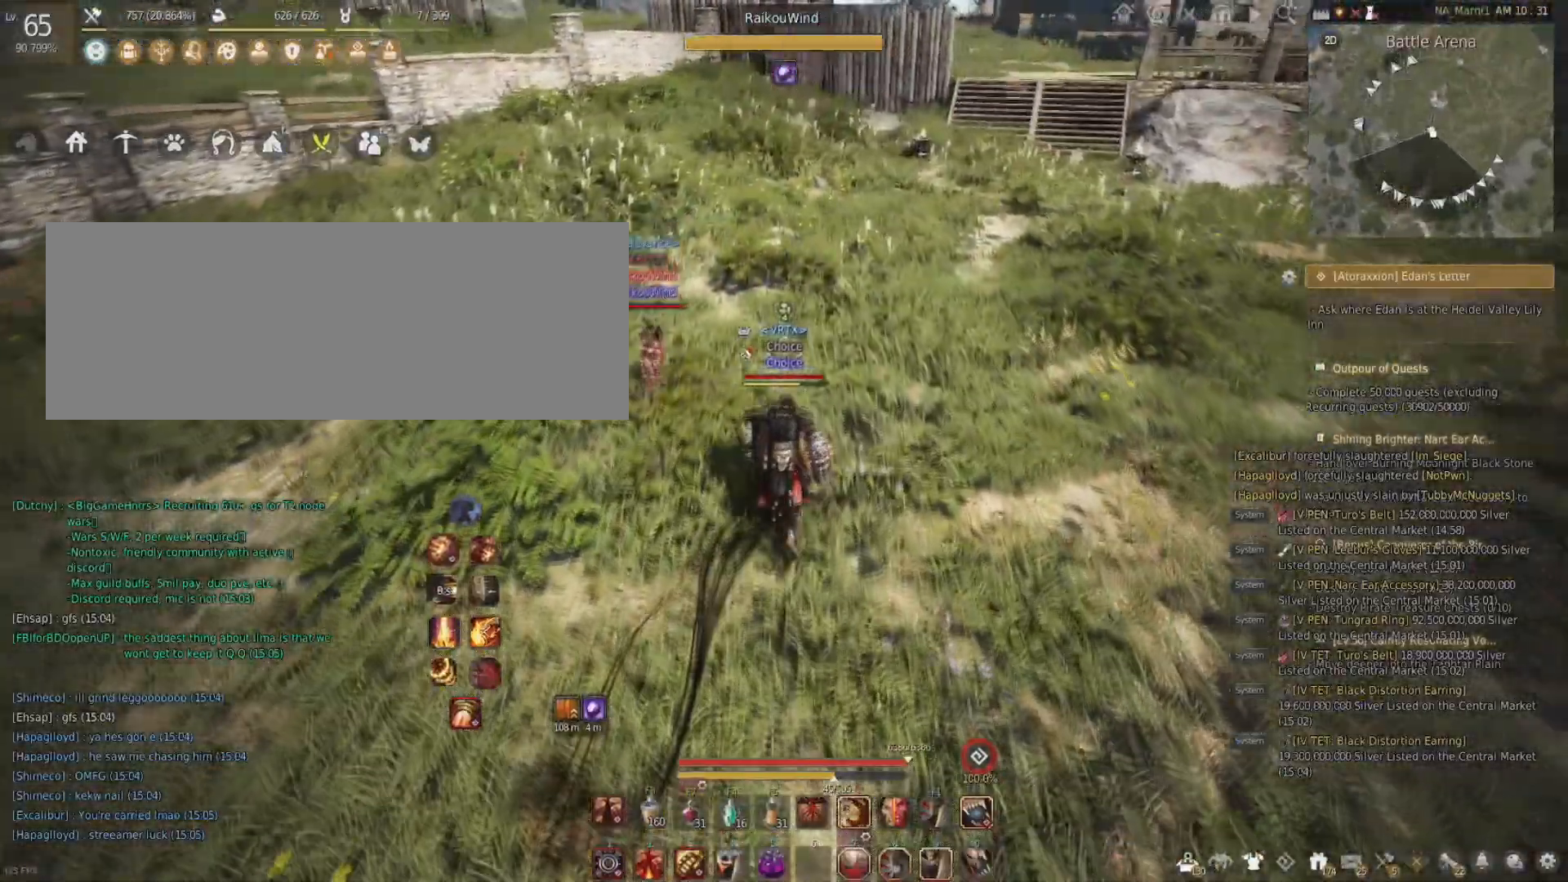
{"keys": [], "mouse": [], "events": []}
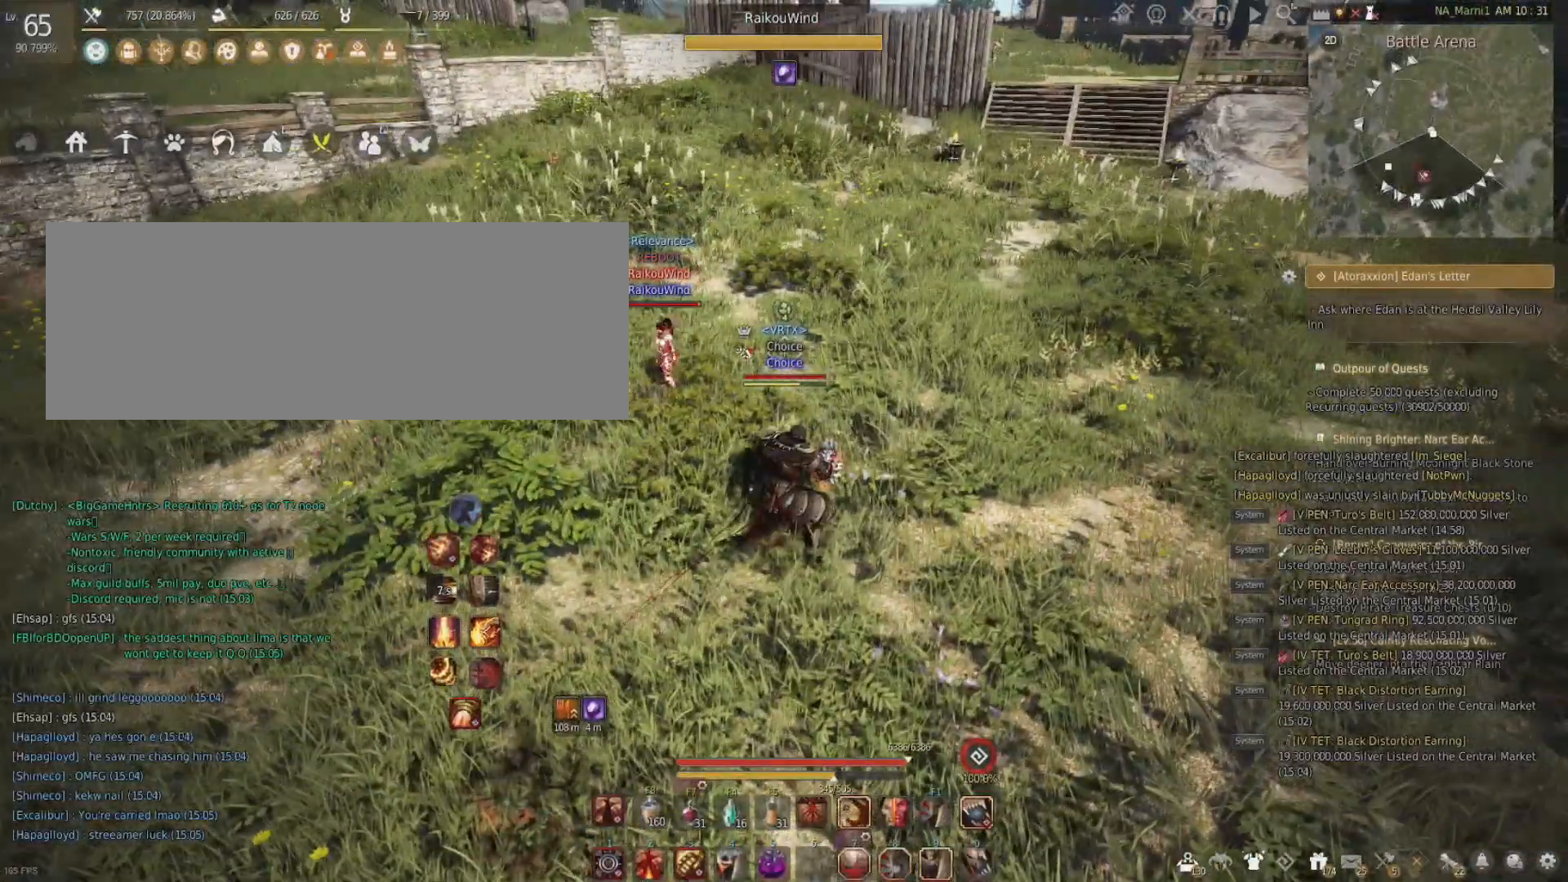
{"keys": ["s"], "mouse": [], "events": [[234, "s", "down"]]}
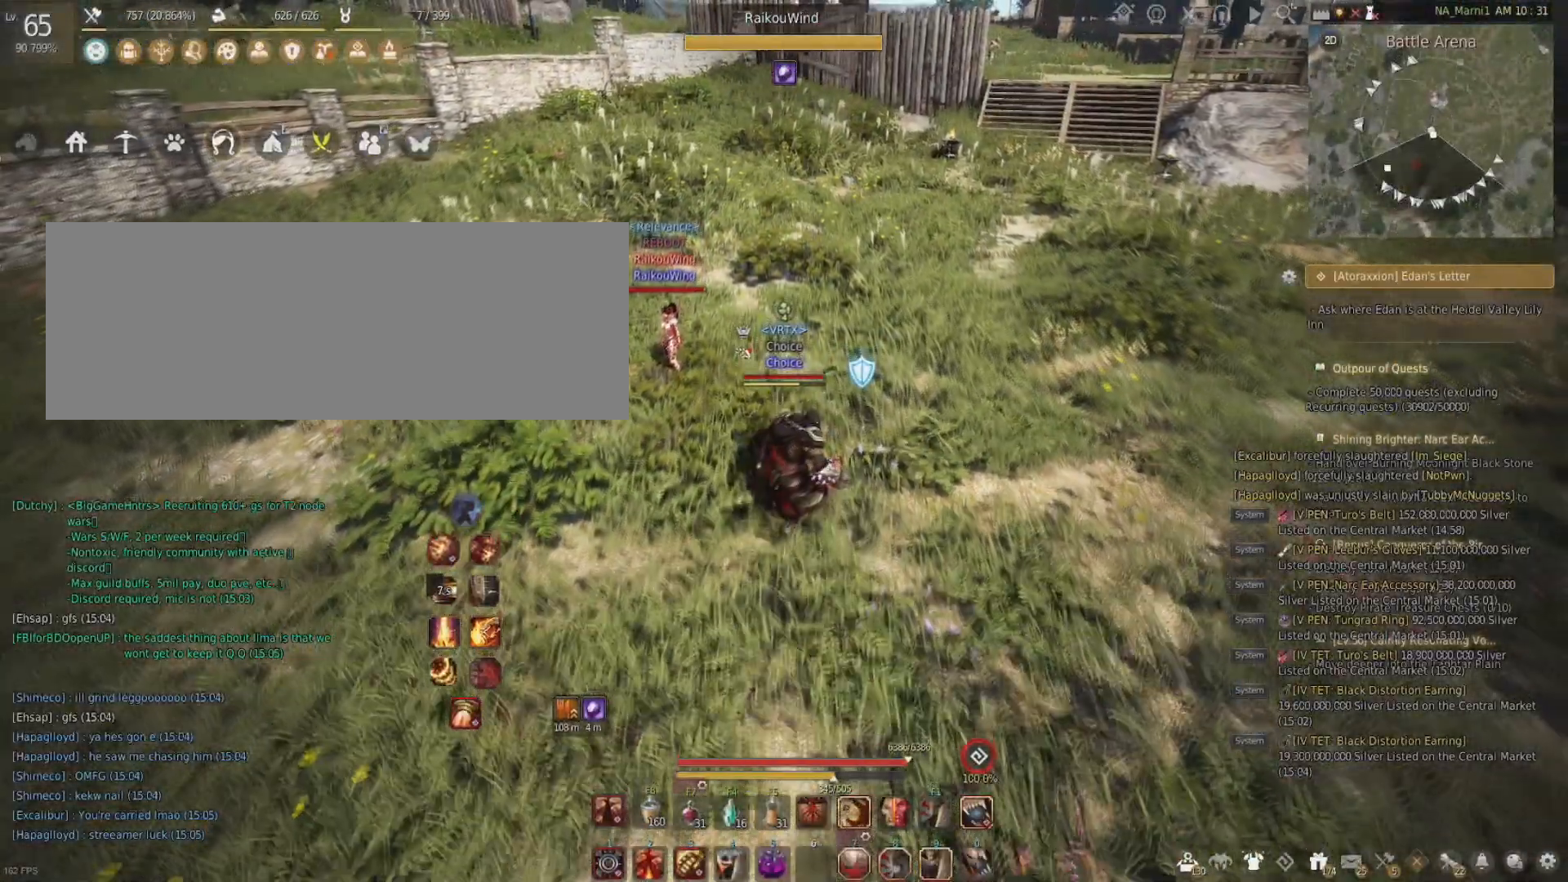
{"keys": ["s"], "mouse": [], "events": []}
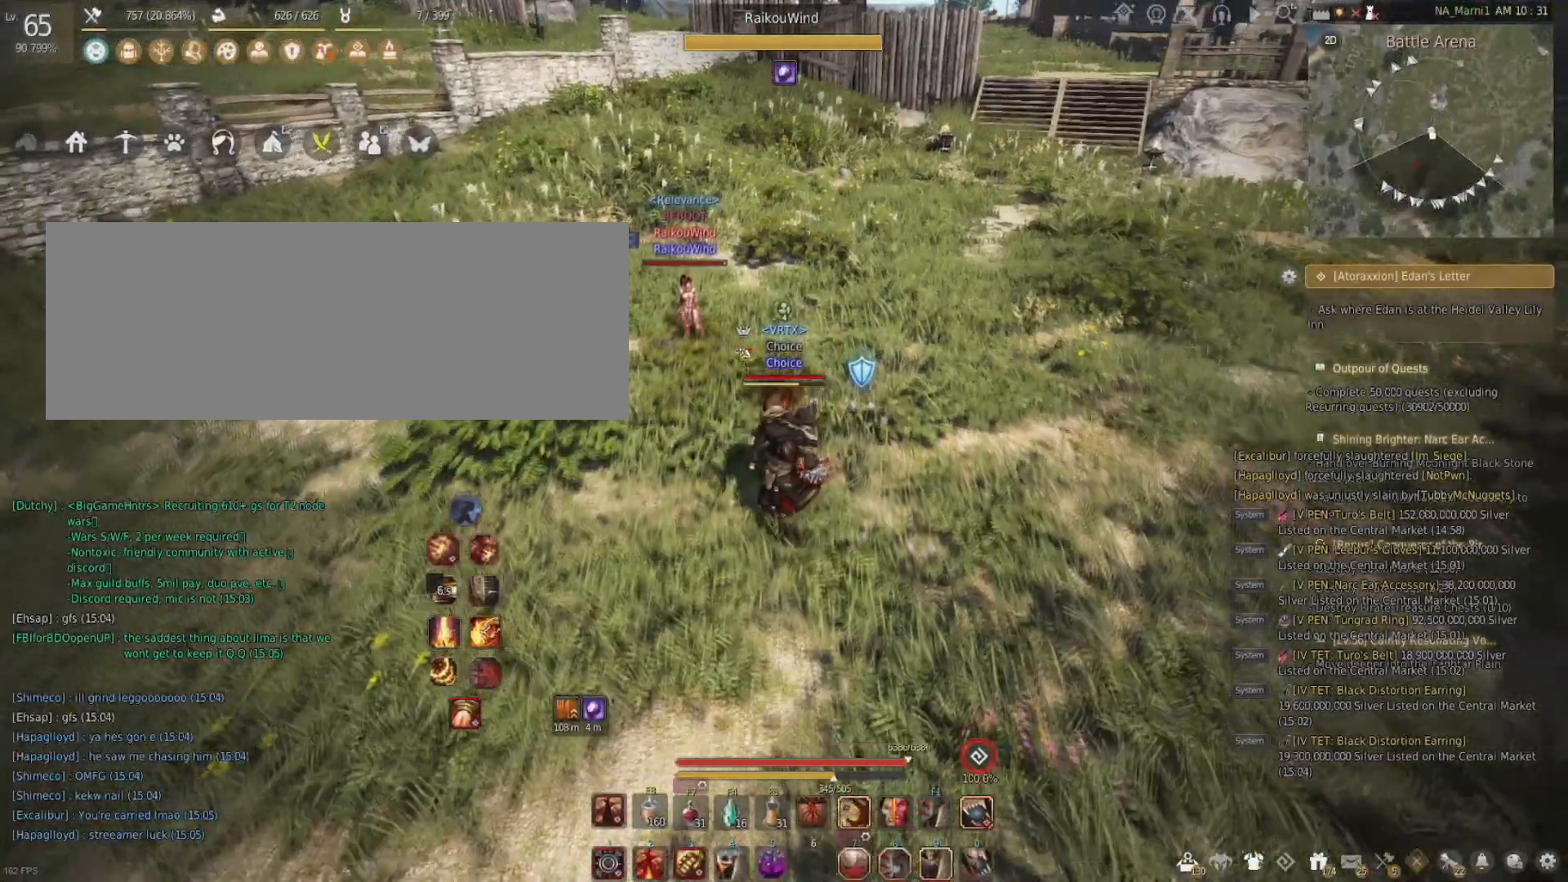
{"keys": ["s"], "mouse": [], "events": []}
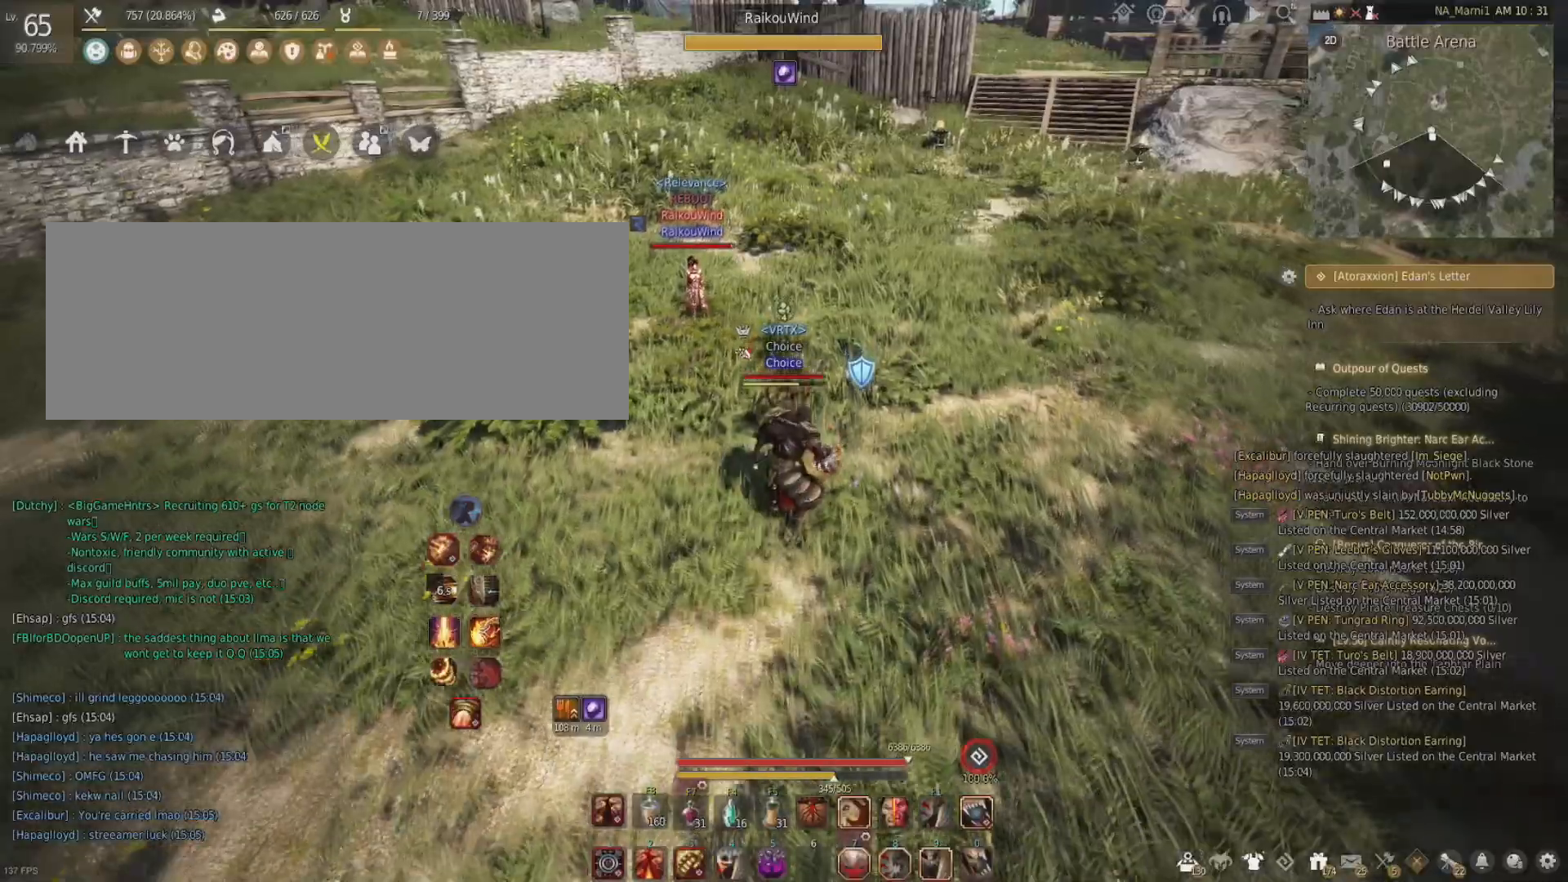
{"keys": ["s"], "mouse": [], "events": []}
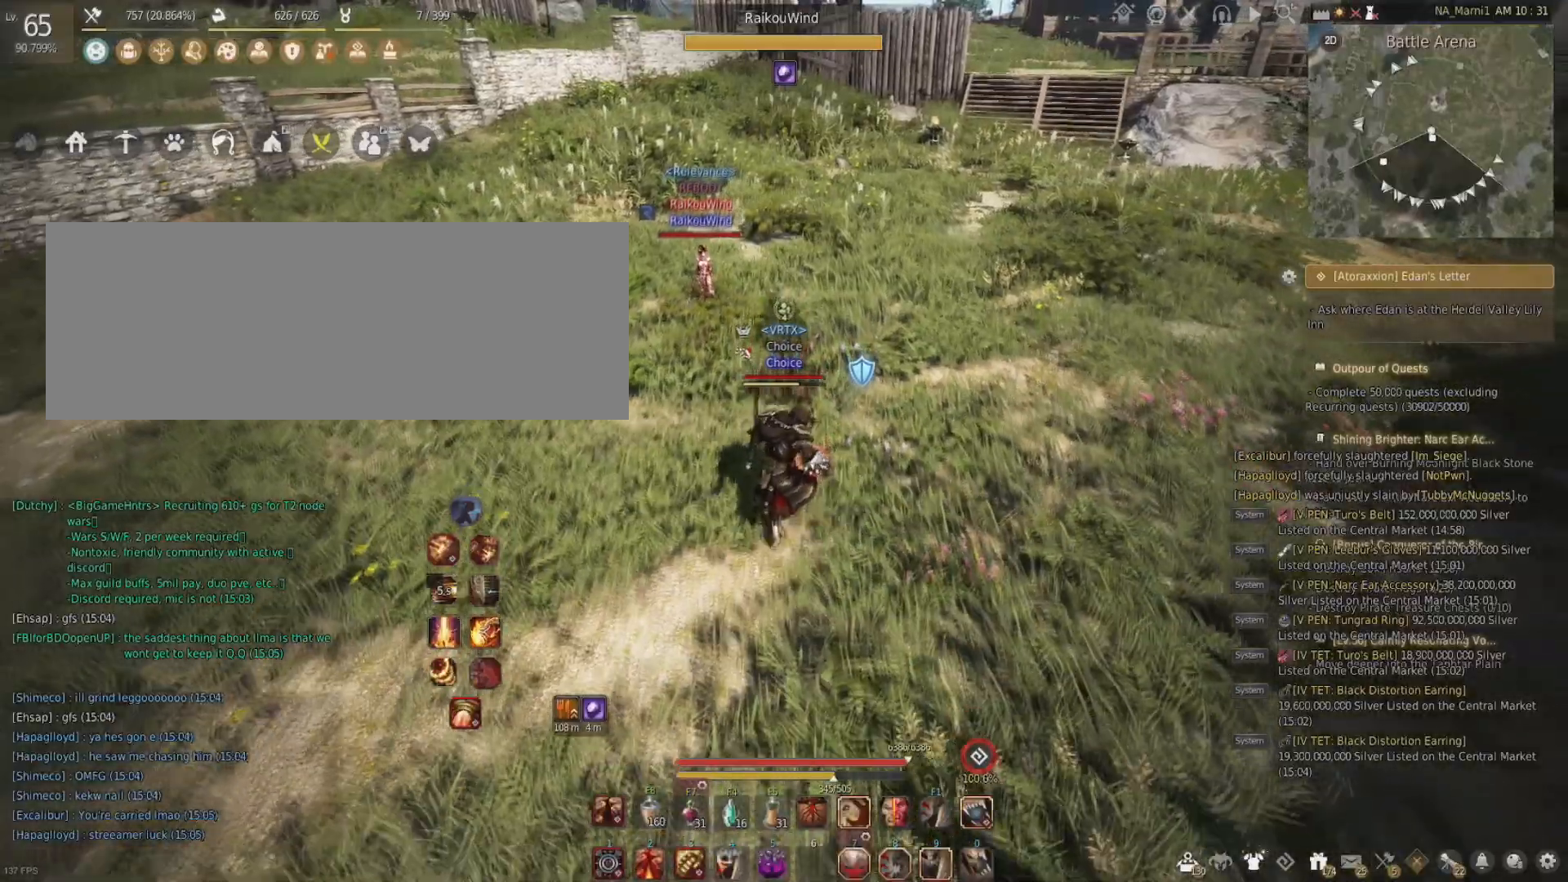
{"keys": ["a"], "mouse": [], "events": [[167, "s", "up"], [367, "a", "down"]]}
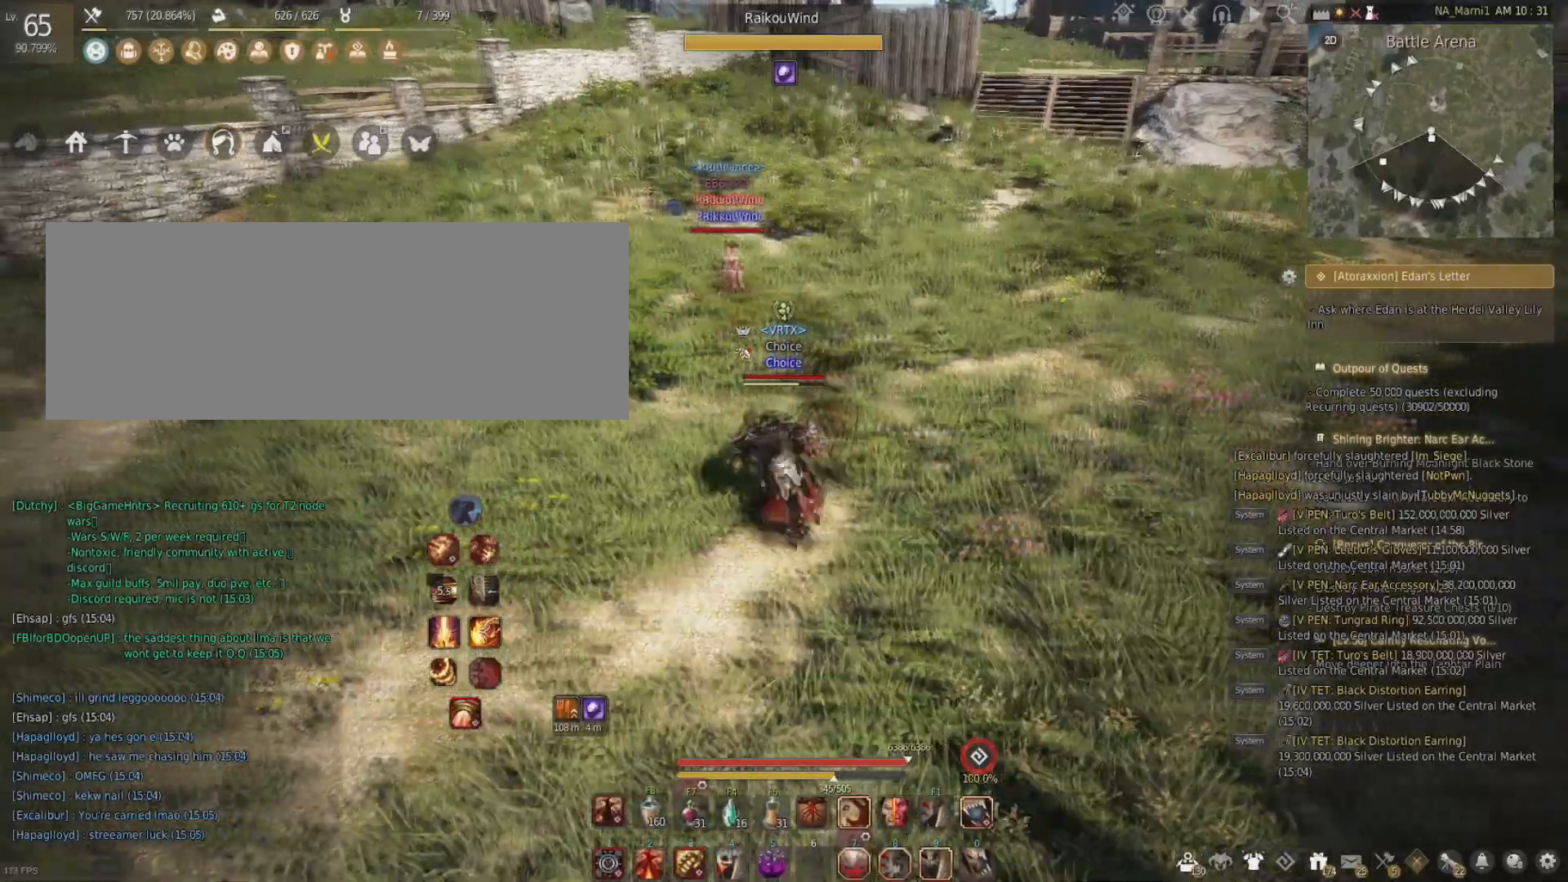
{"keys": ["a"], "mouse": [], "events": []}
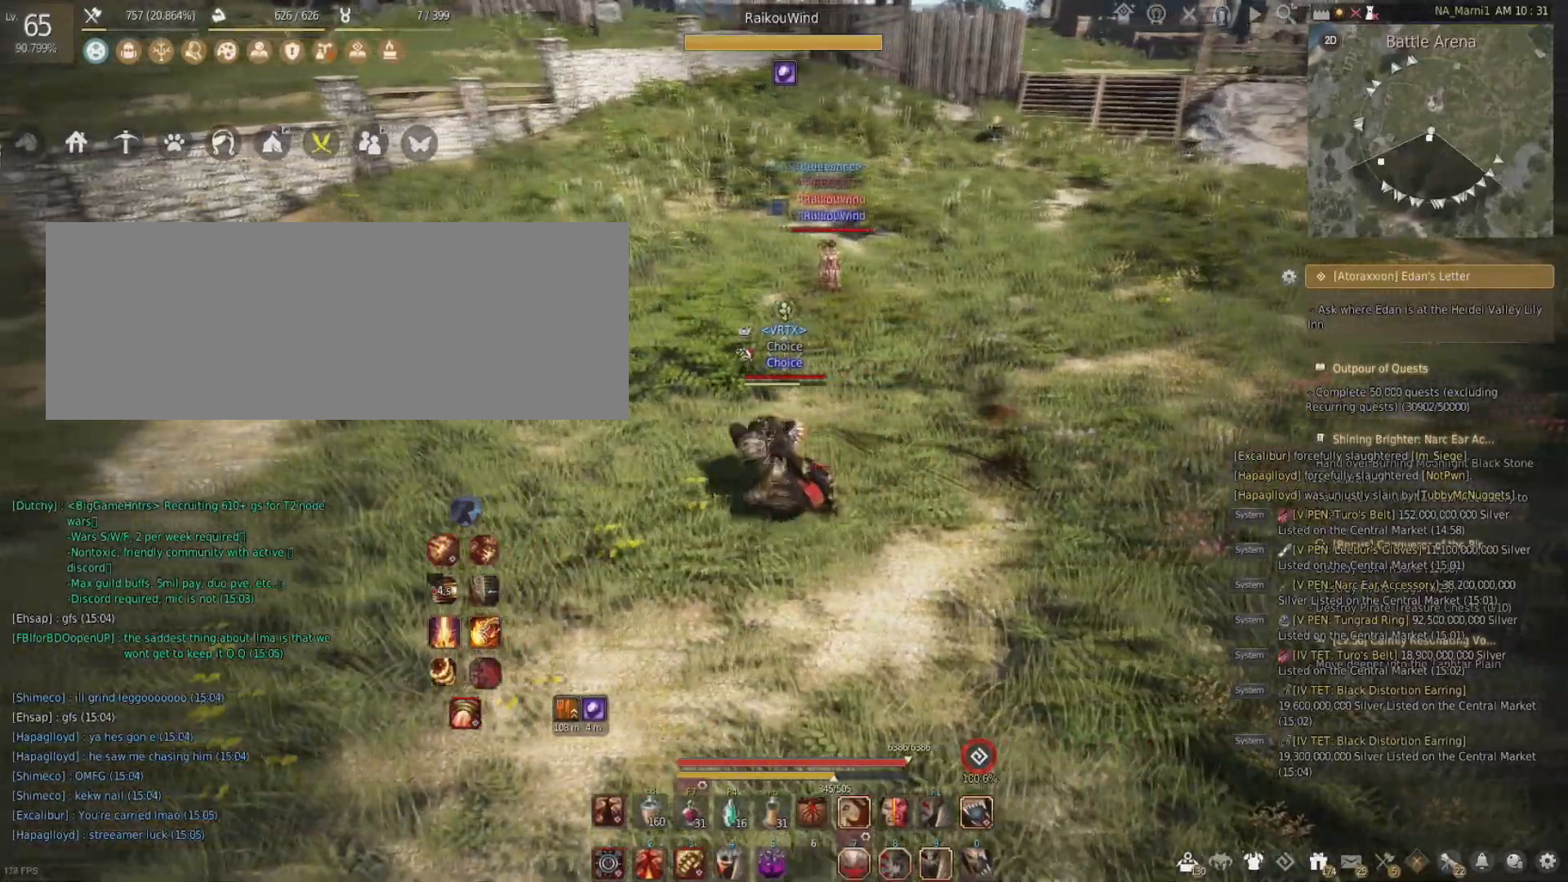
{"keys": ["a"], "mouse": [], "events": []}
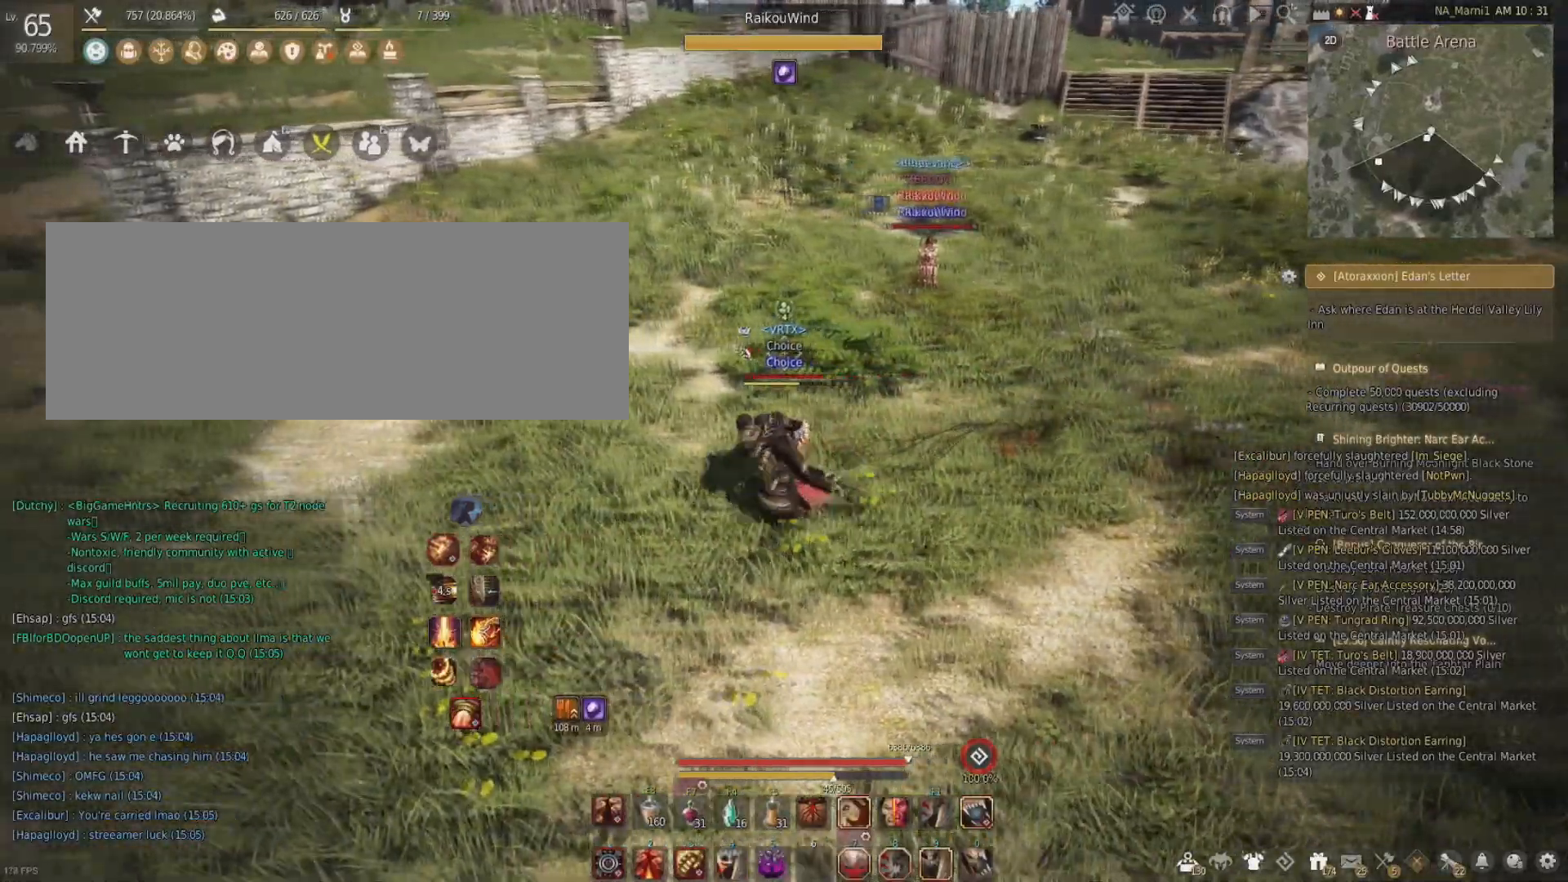
{"keys": [], "mouse": ["left"], "events": [[233, "a", "up"], [333, "mouse_left", "down"]]}
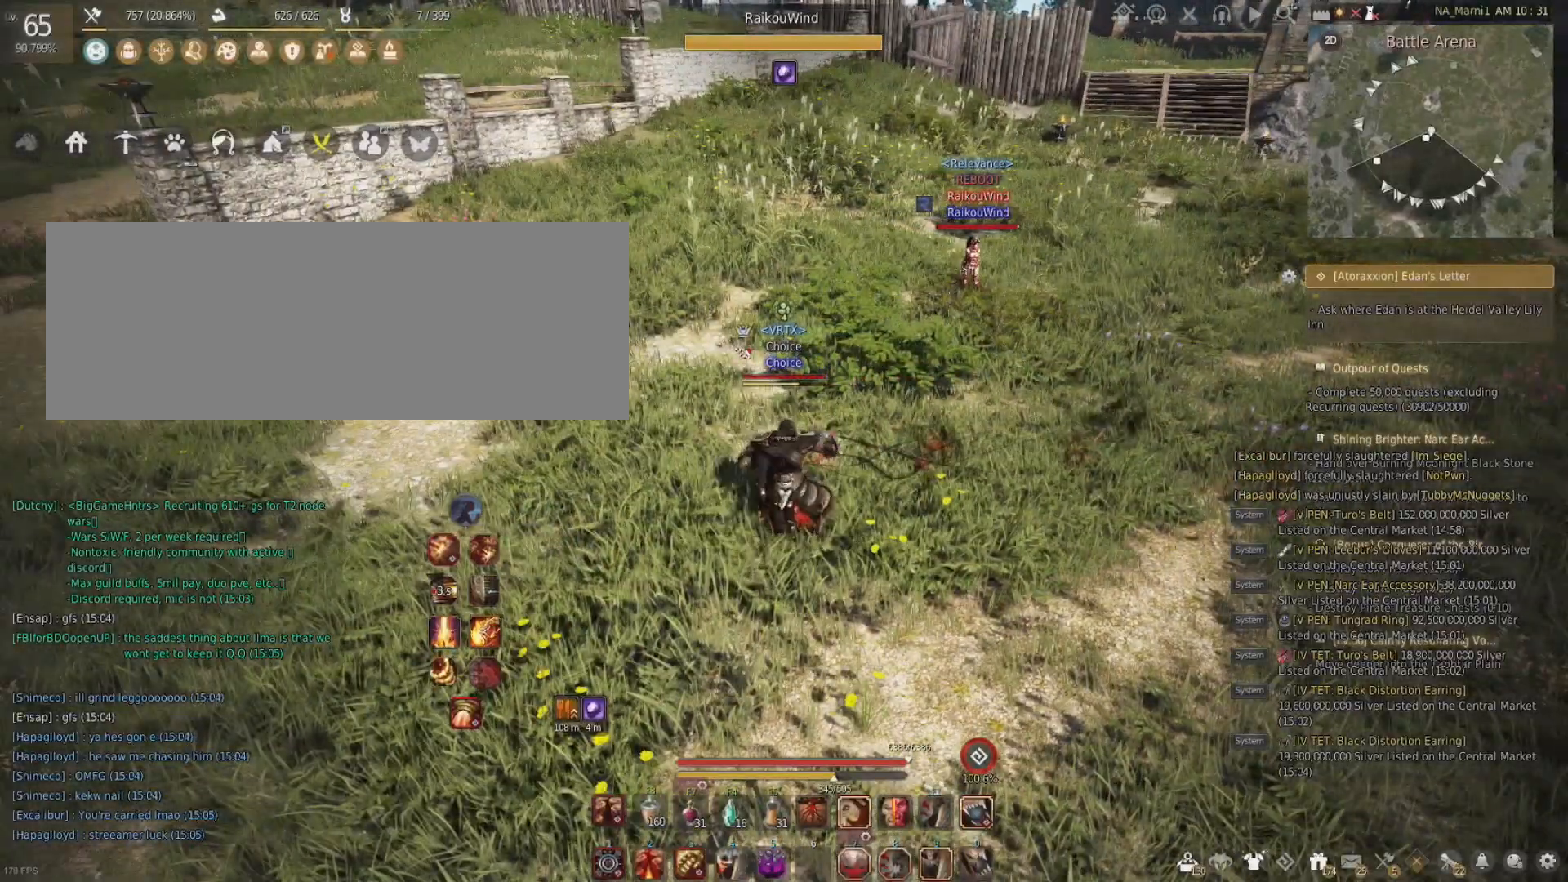
{"keys": [], "mouse": [], "events": [[367, "mouse_left", "up"]]}